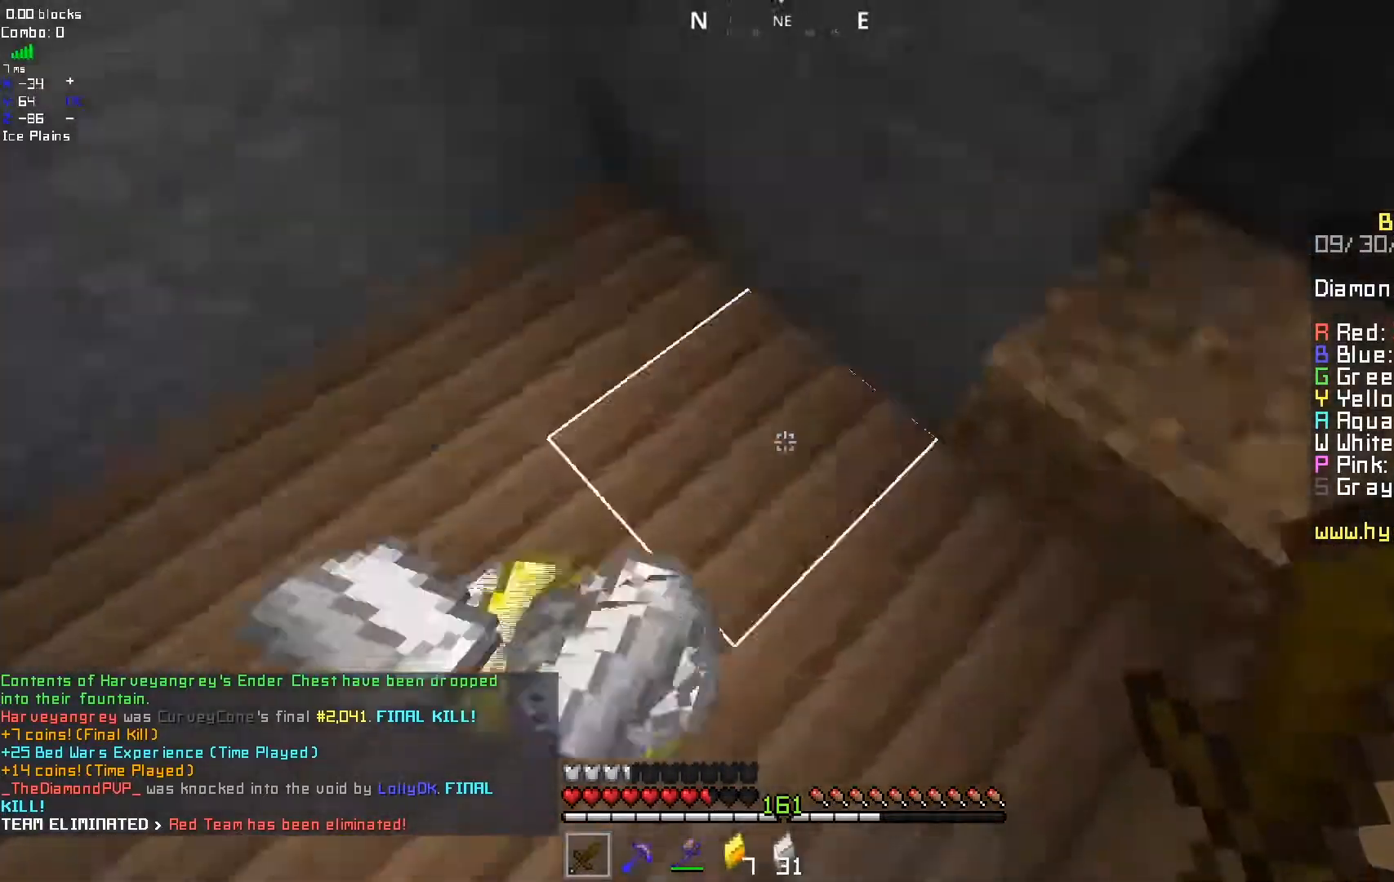
Gameplay with keyboard and mouse; each line is a JSON object with the keys and mouse buttons held at the frame after it. "events" lists presses ("down") and releases ("up") of "a", "d", "s", "space", "w", "mouse_left" and "mouse_right" between this image and that frame as [ms after this image, input, new state], when the widget could be followed in between. "mouse_left", "mouse_right" = the "left", "right" buttons of the "mouse" list. No other keys are recorded. Fast repeated clicks can show as one long hold. Mouse movement is not recorded.
{"keys": [], "mouse": [], "events": []}
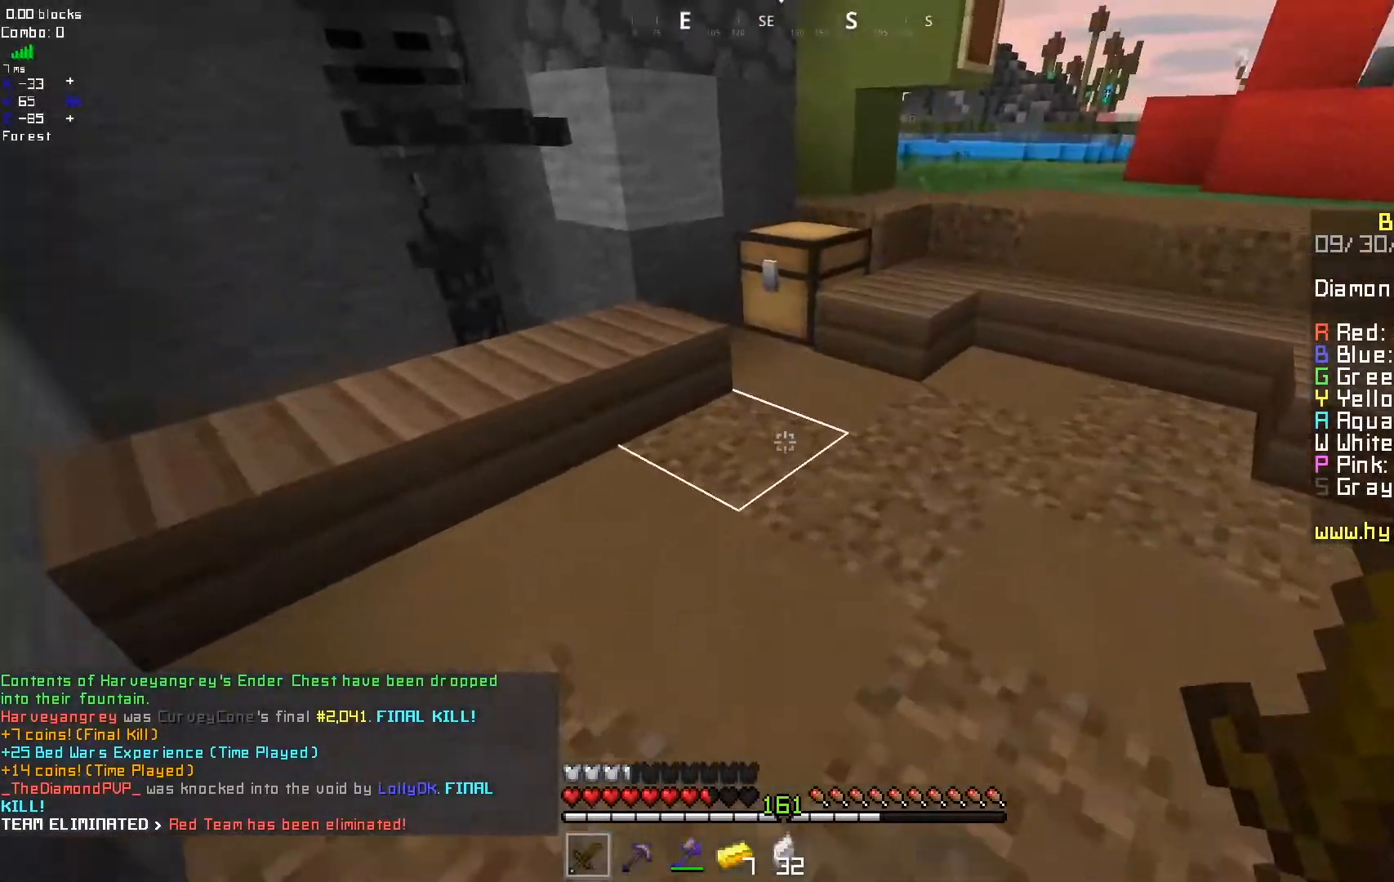
{"keys": [], "mouse": ["right"], "events": [[333, "mouse_right", "down"]]}
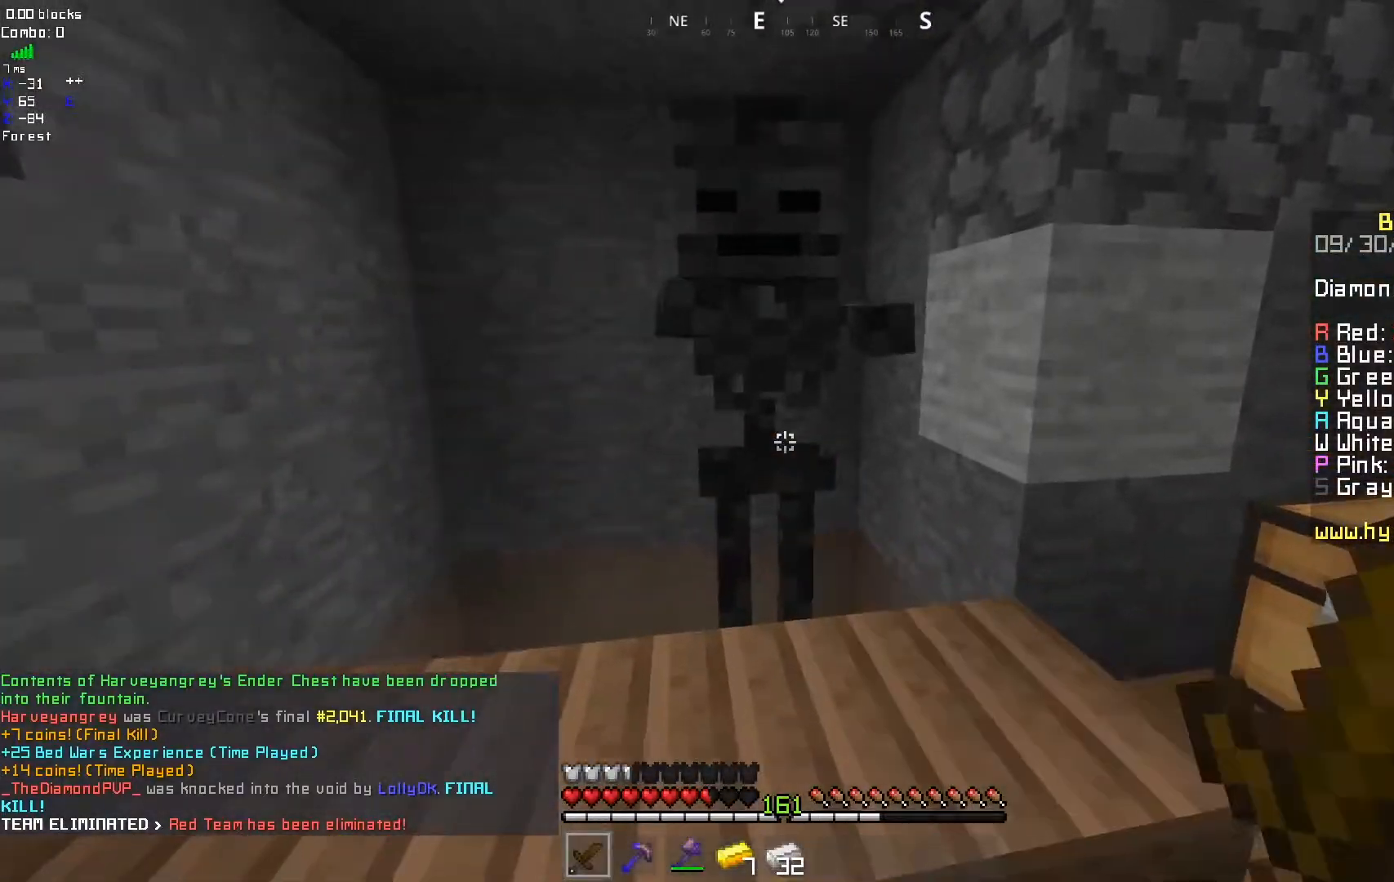
{"keys": [], "mouse": [], "events": [[17, "mouse_right", "up"]]}
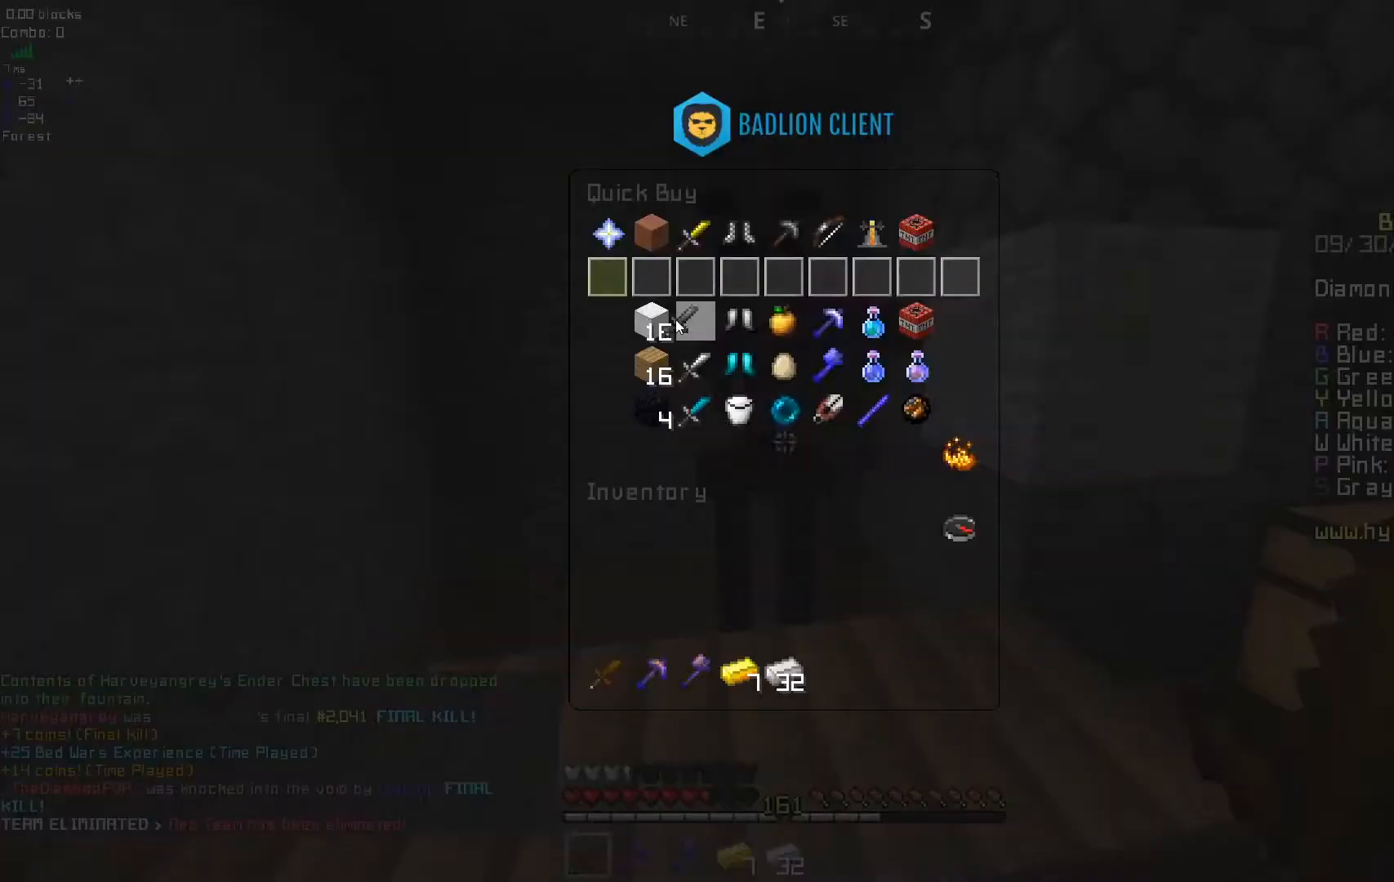
{"keys": [], "mouse": [], "events": []}
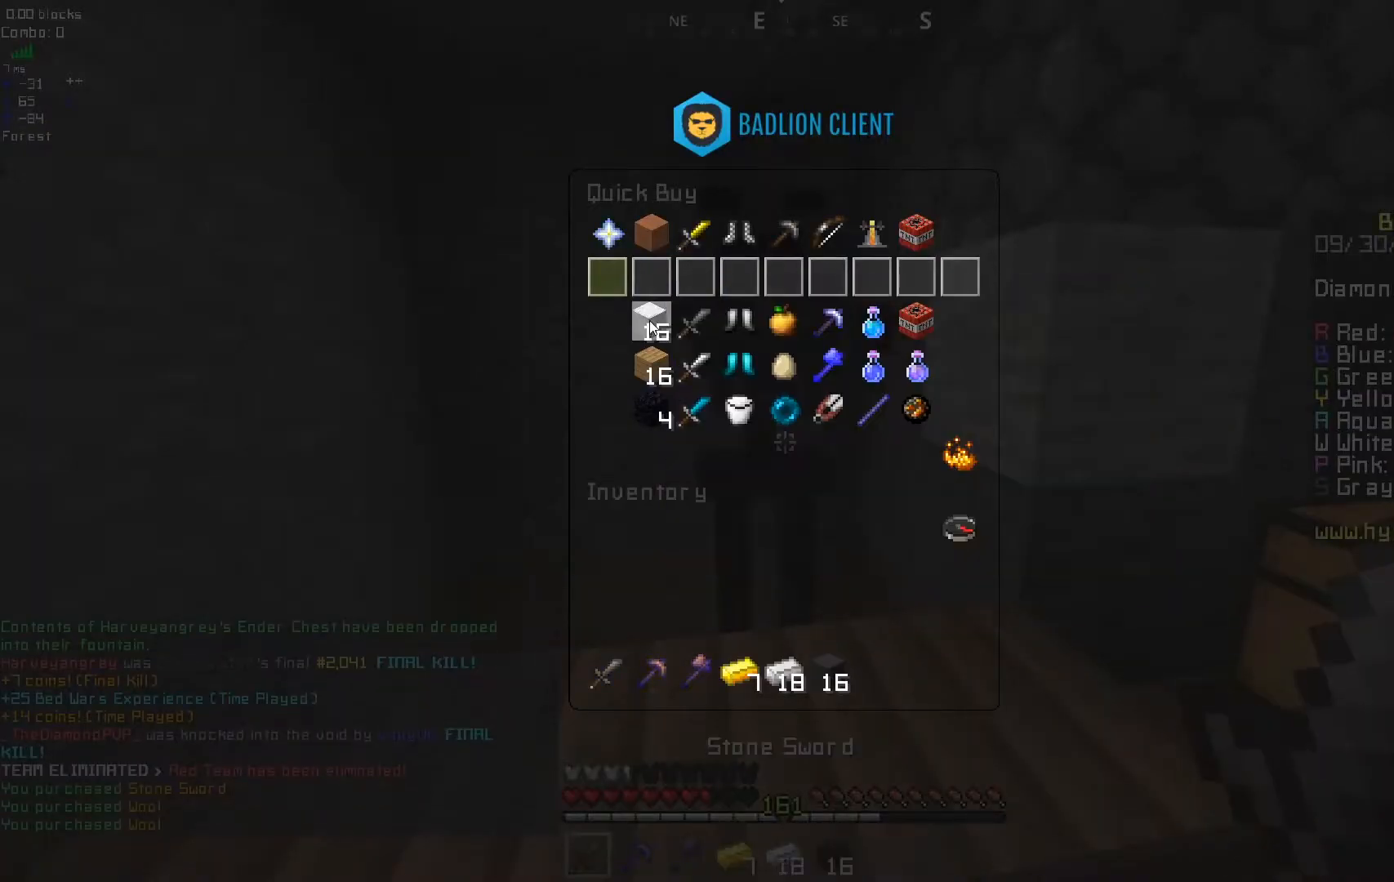
{"keys": [], "mouse": [], "events": []}
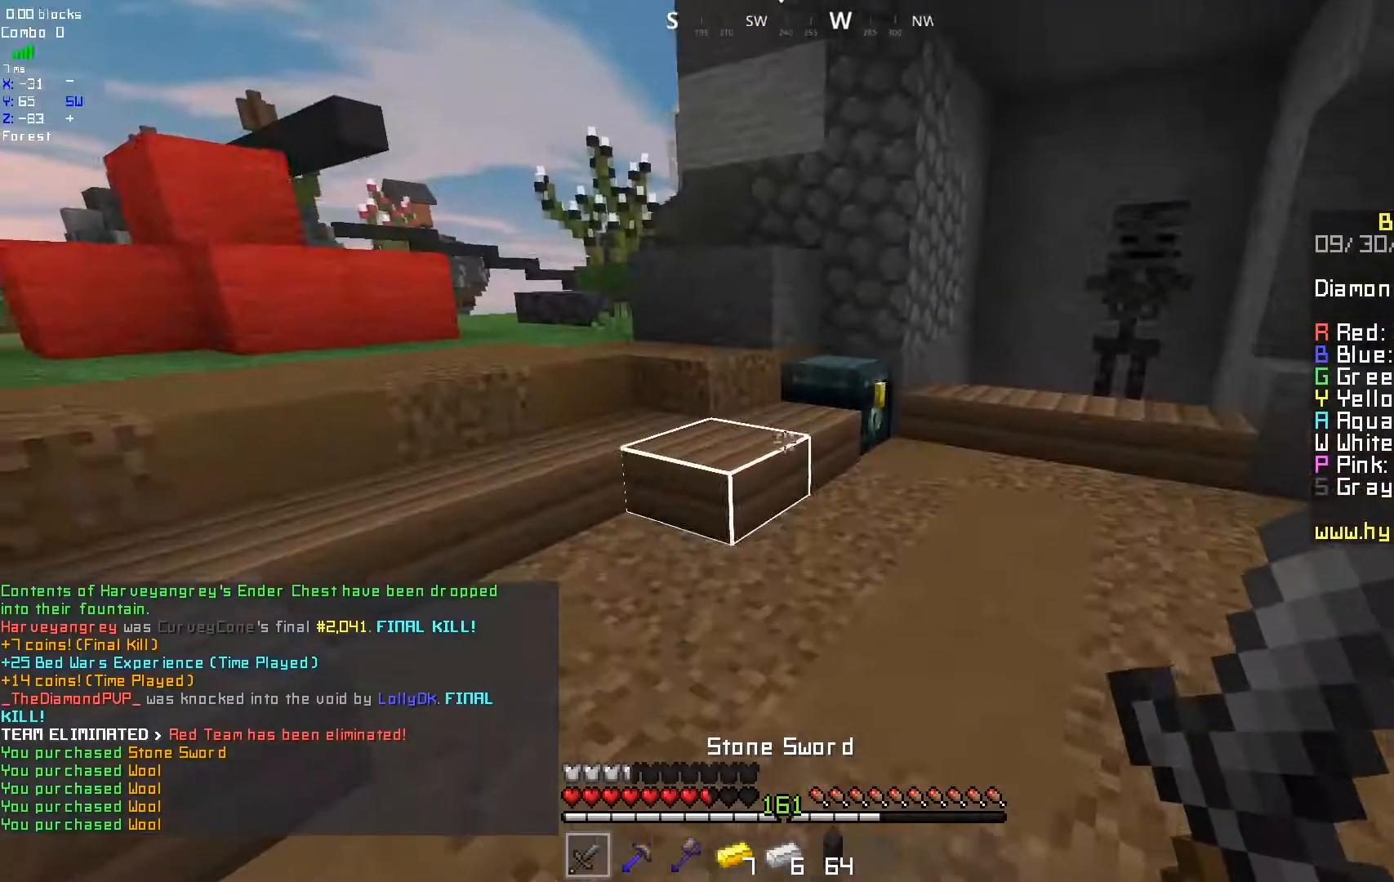
{"keys": [], "mouse": ["right"], "events": [[450, "mouse_right", "down"]]}
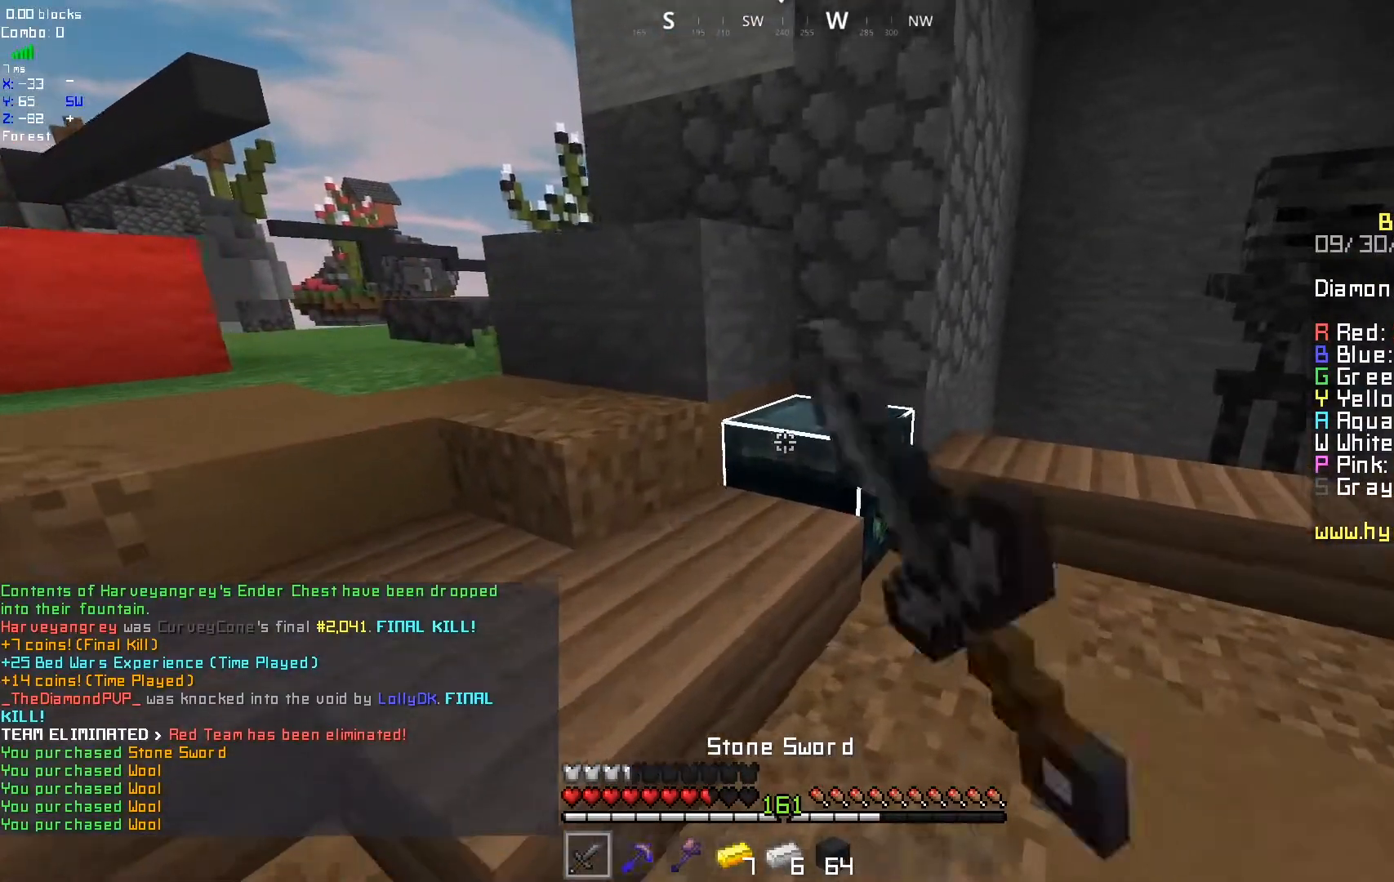
{"keys": [], "mouse": [], "events": [[33, "mouse_right", "up"]]}
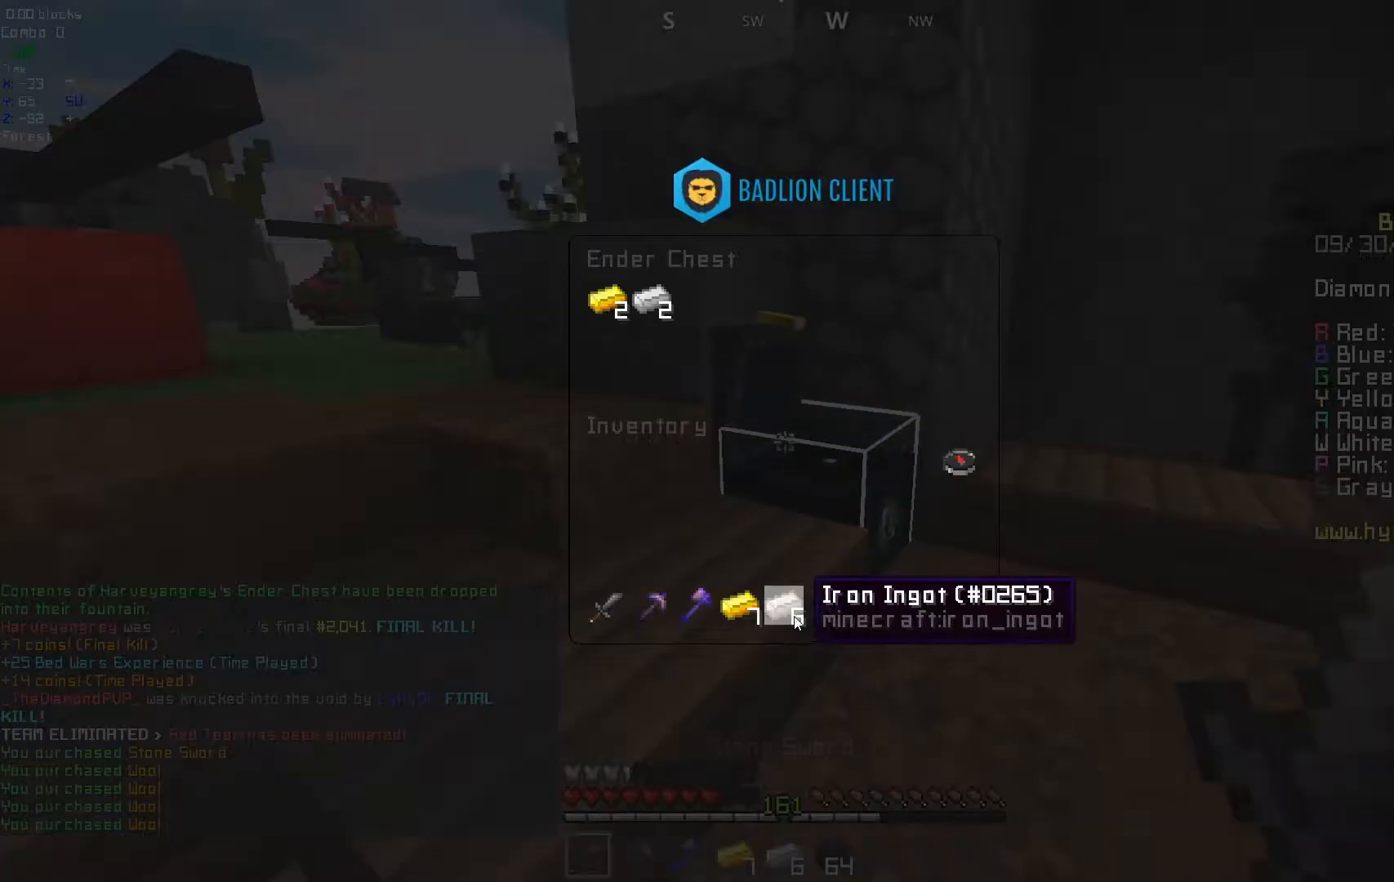
{"keys": [], "mouse": [], "events": []}
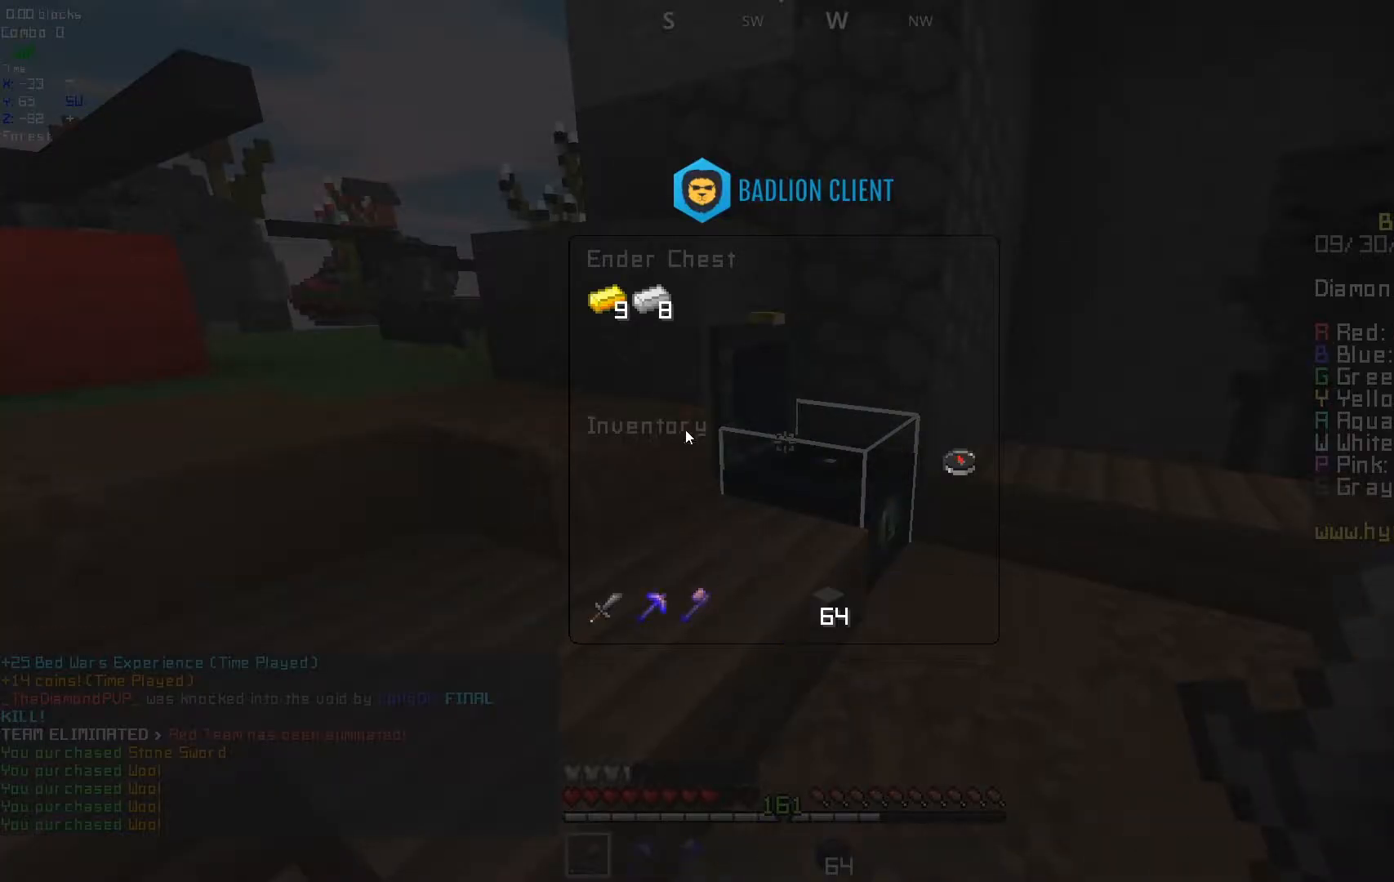
{"keys": [], "mouse": [], "events": []}
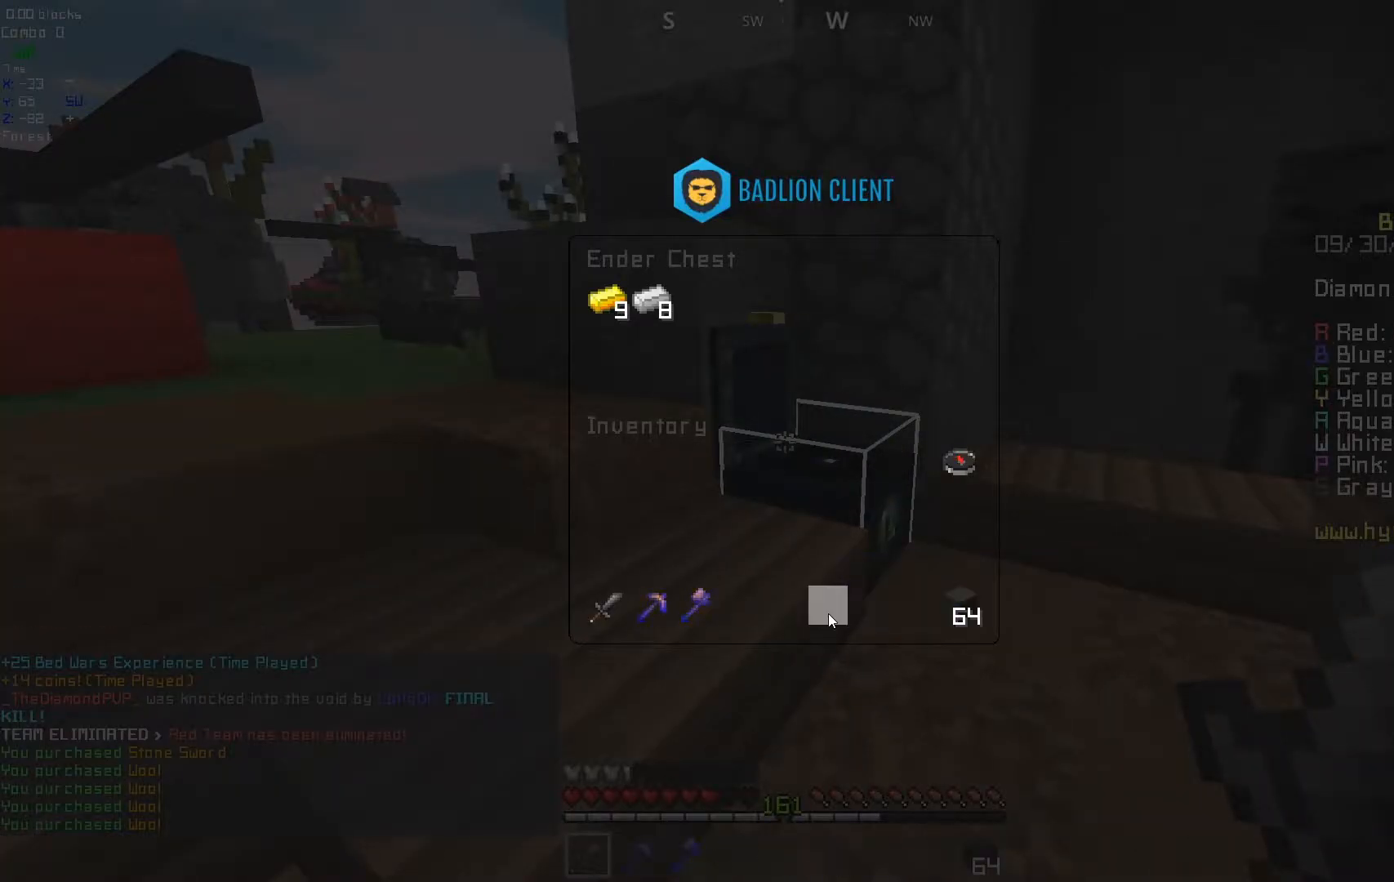
{"keys": ["d"], "mouse": ["left"], "events": [[283, "mouse_left", "down"], [367, "d", "down"]]}
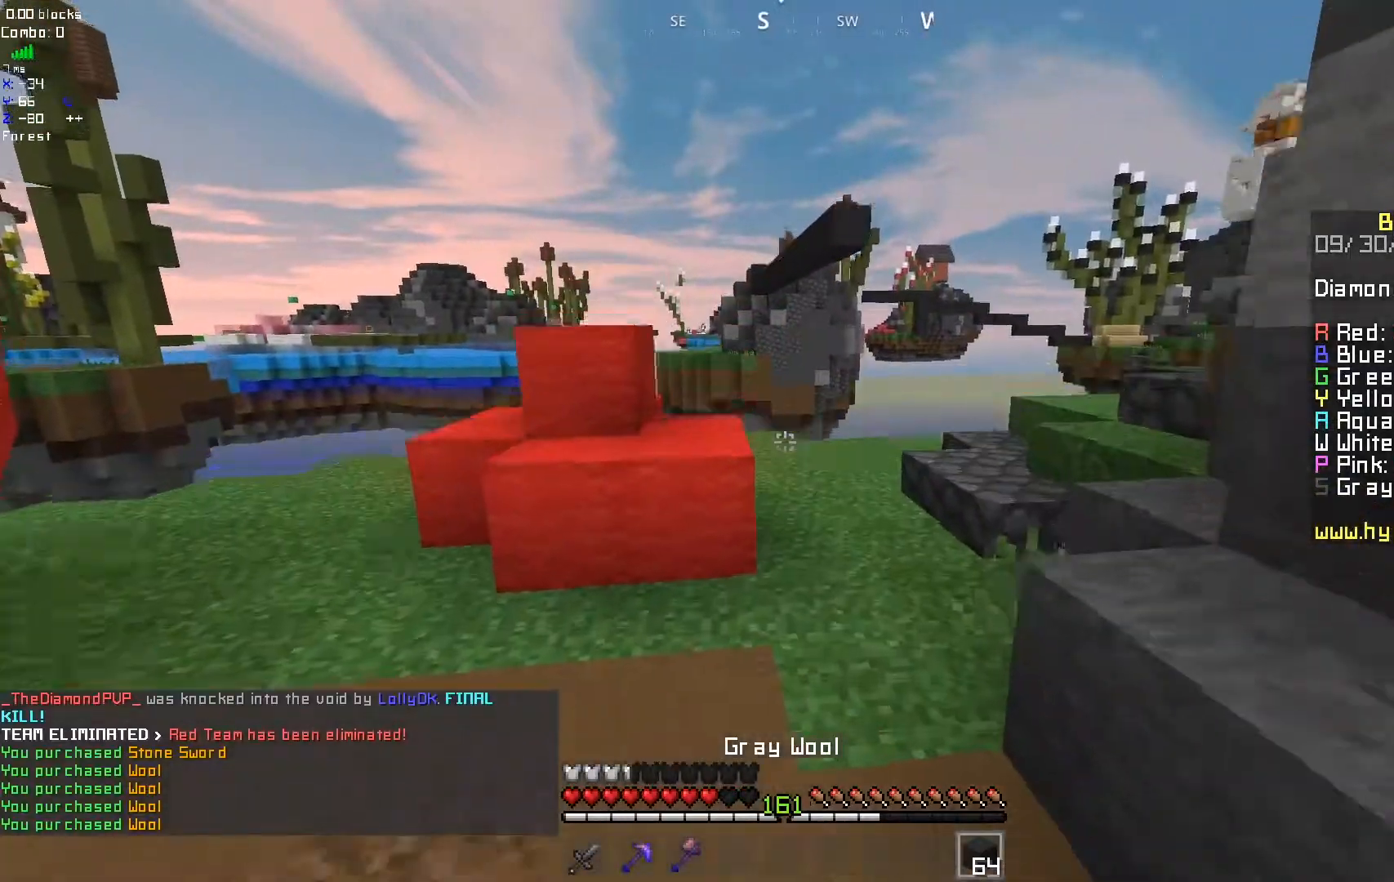
{"keys": ["d"], "mouse": [], "events": [[83, "d", "up"], [100, "mouse_left", "up"], [317, "d", "down"]]}
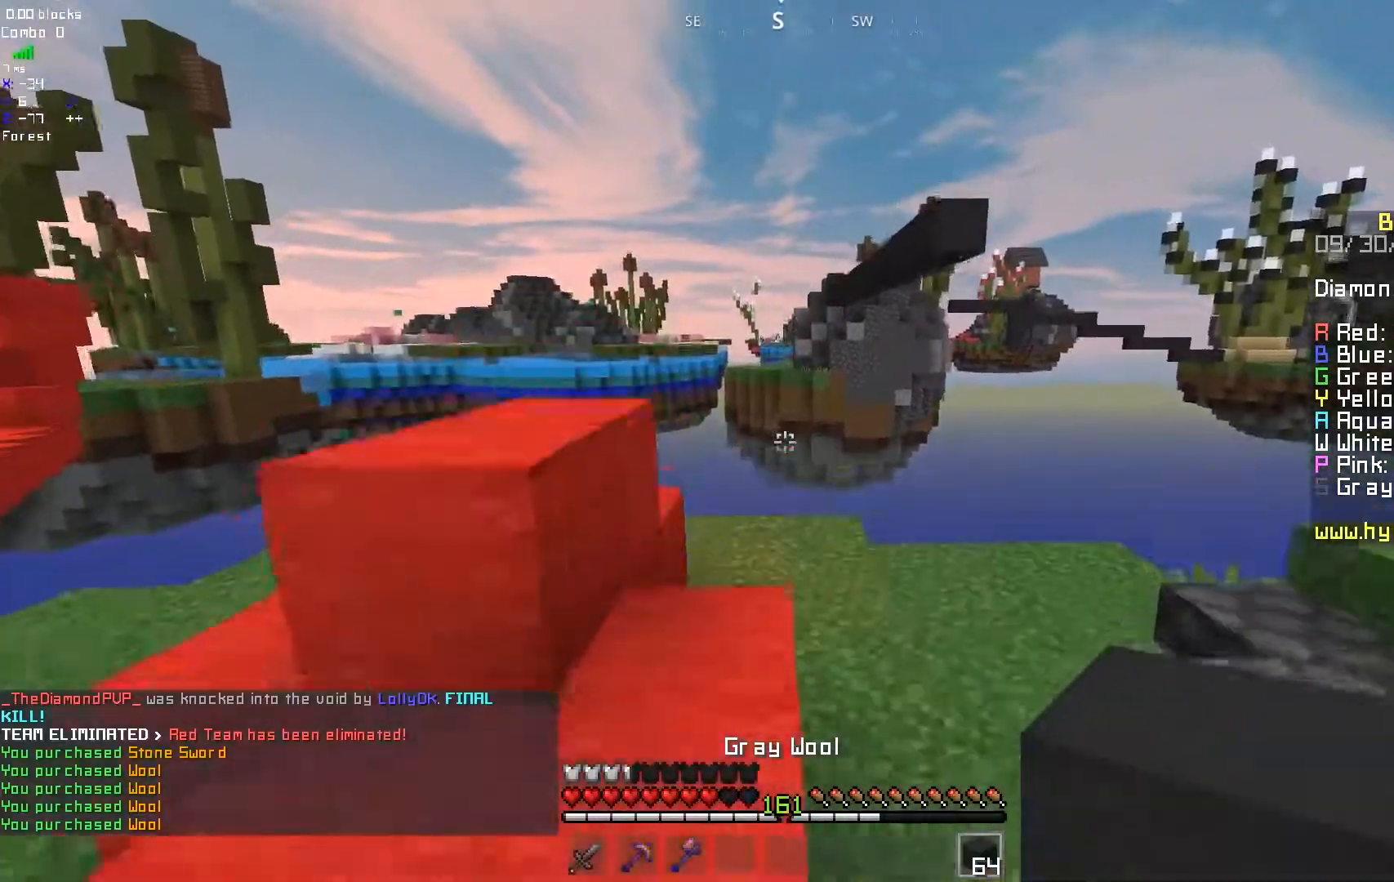
{"keys": ["d"], "mouse": [], "events": [[150, "d", "up"], [283, "d", "down"], [333, "mouse_right", "down"], [450, "mouse_right", "up"]]}
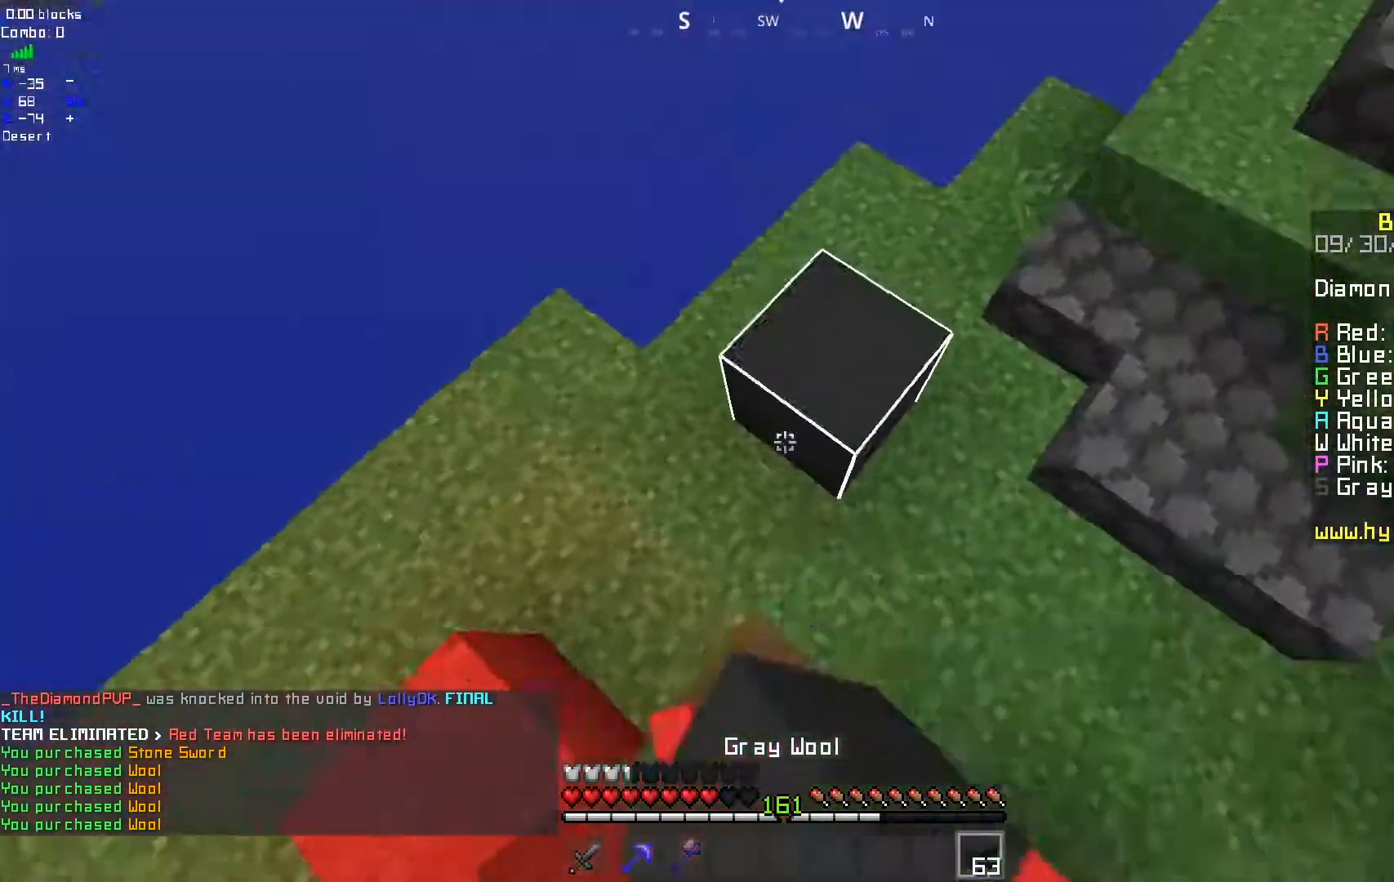
{"keys": ["d"], "mouse": ["right"], "events": [[133, "mouse_right", "down"]]}
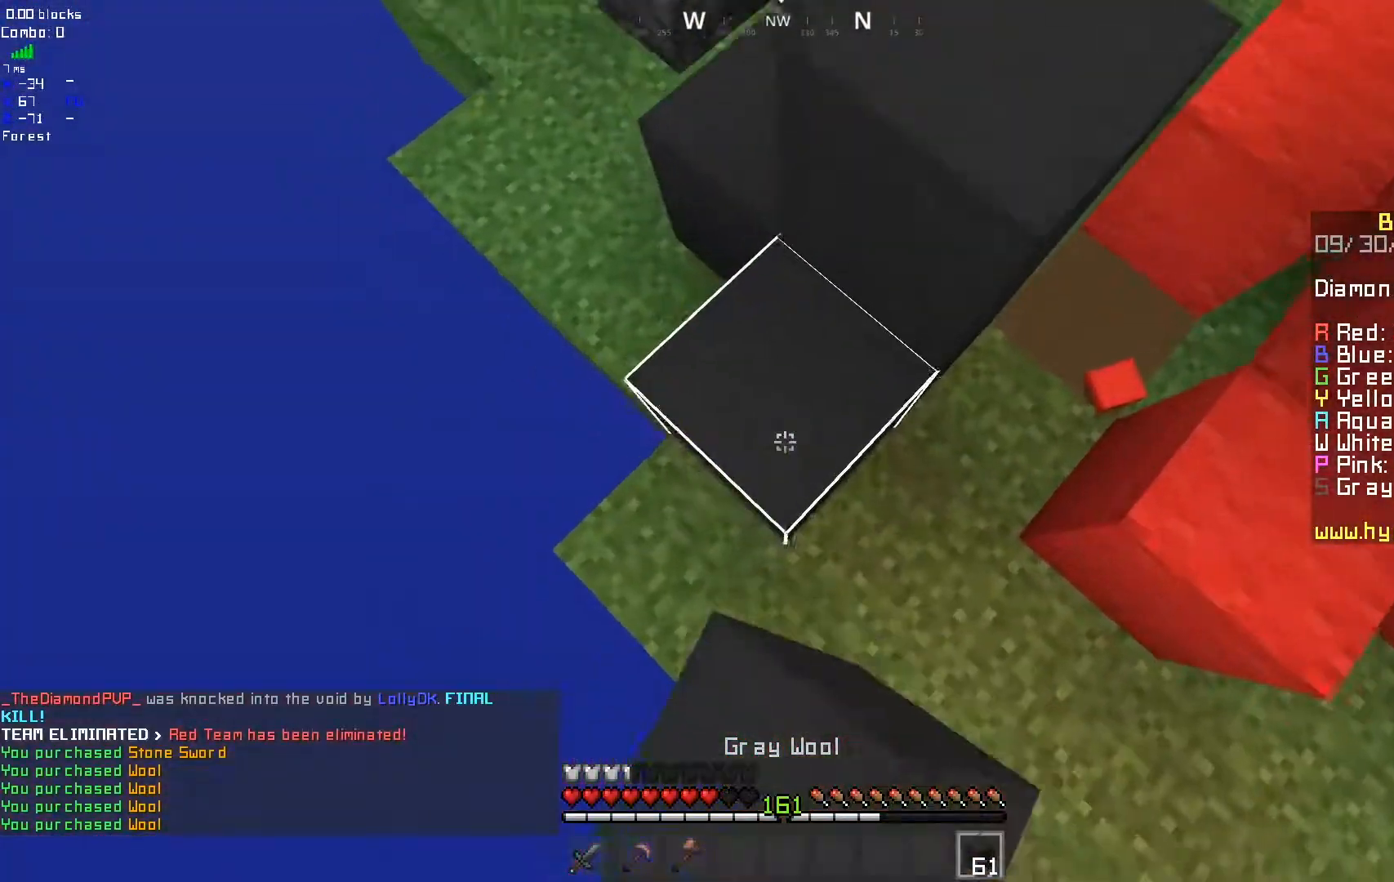
{"keys": ["d"], "mouse": ["right"], "events": []}
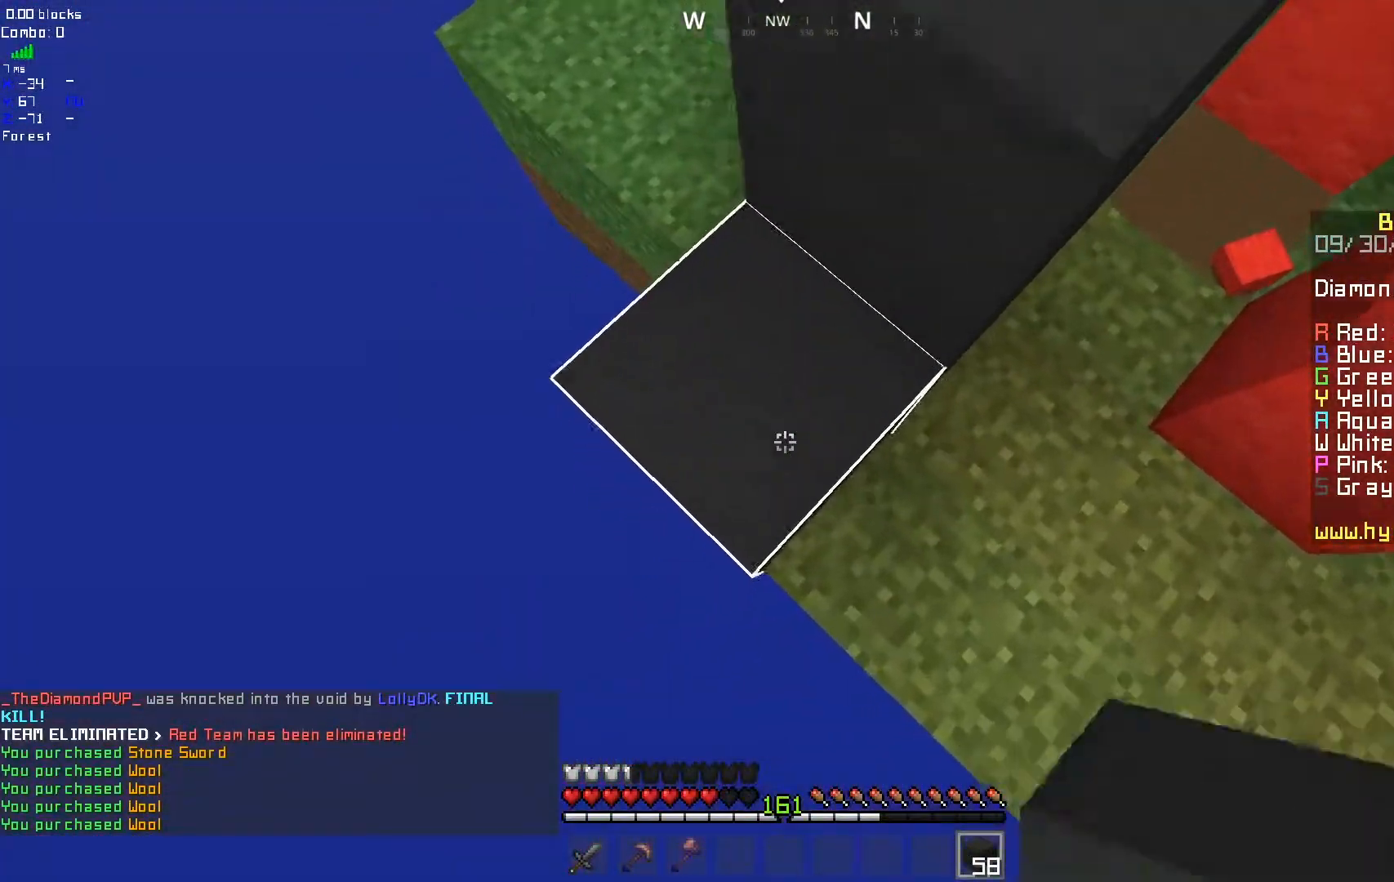
{"keys": ["d"], "mouse": ["right"], "events": []}
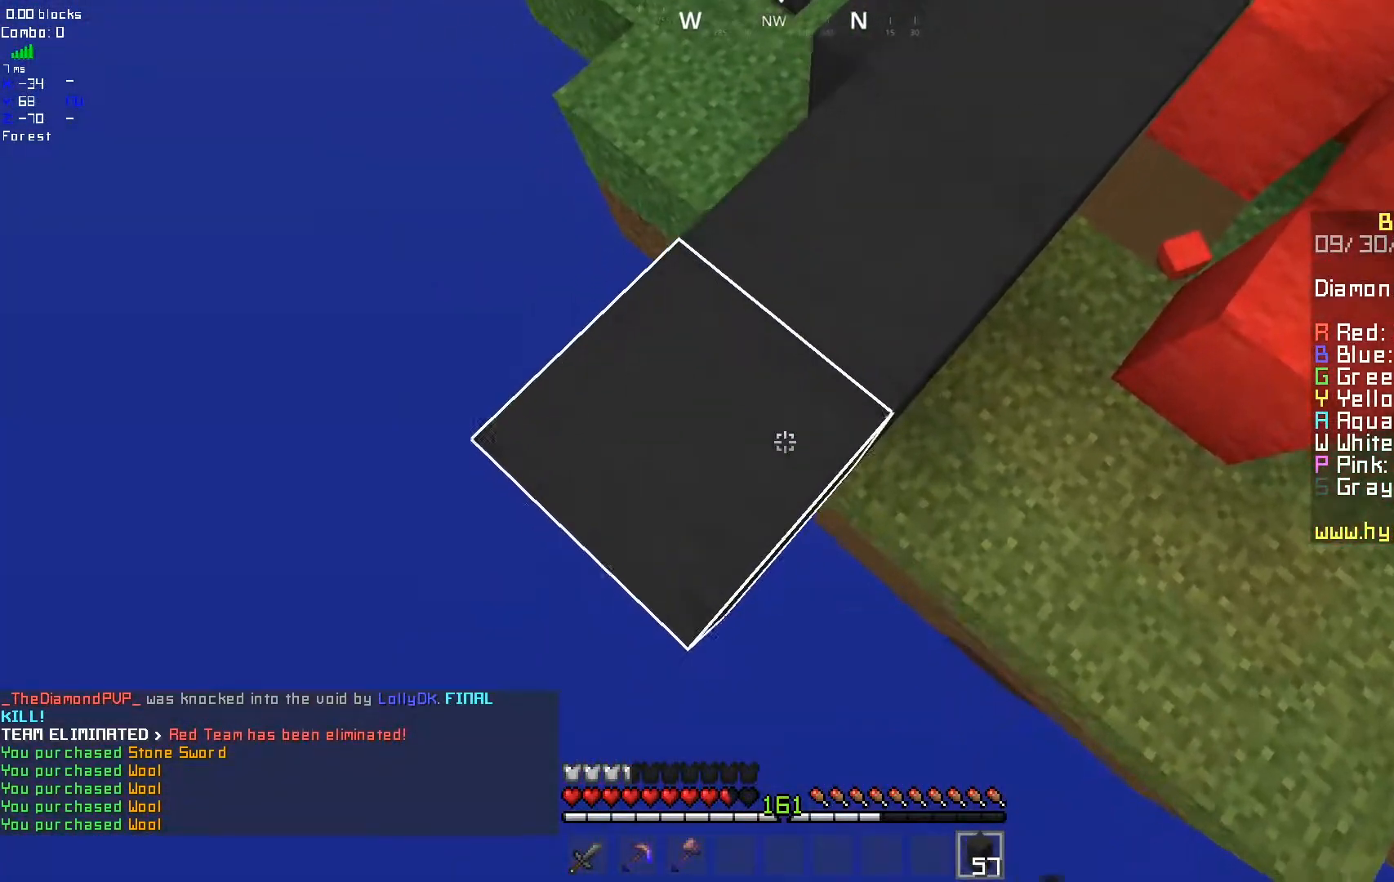
{"keys": ["d"], "mouse": ["right"], "events": []}
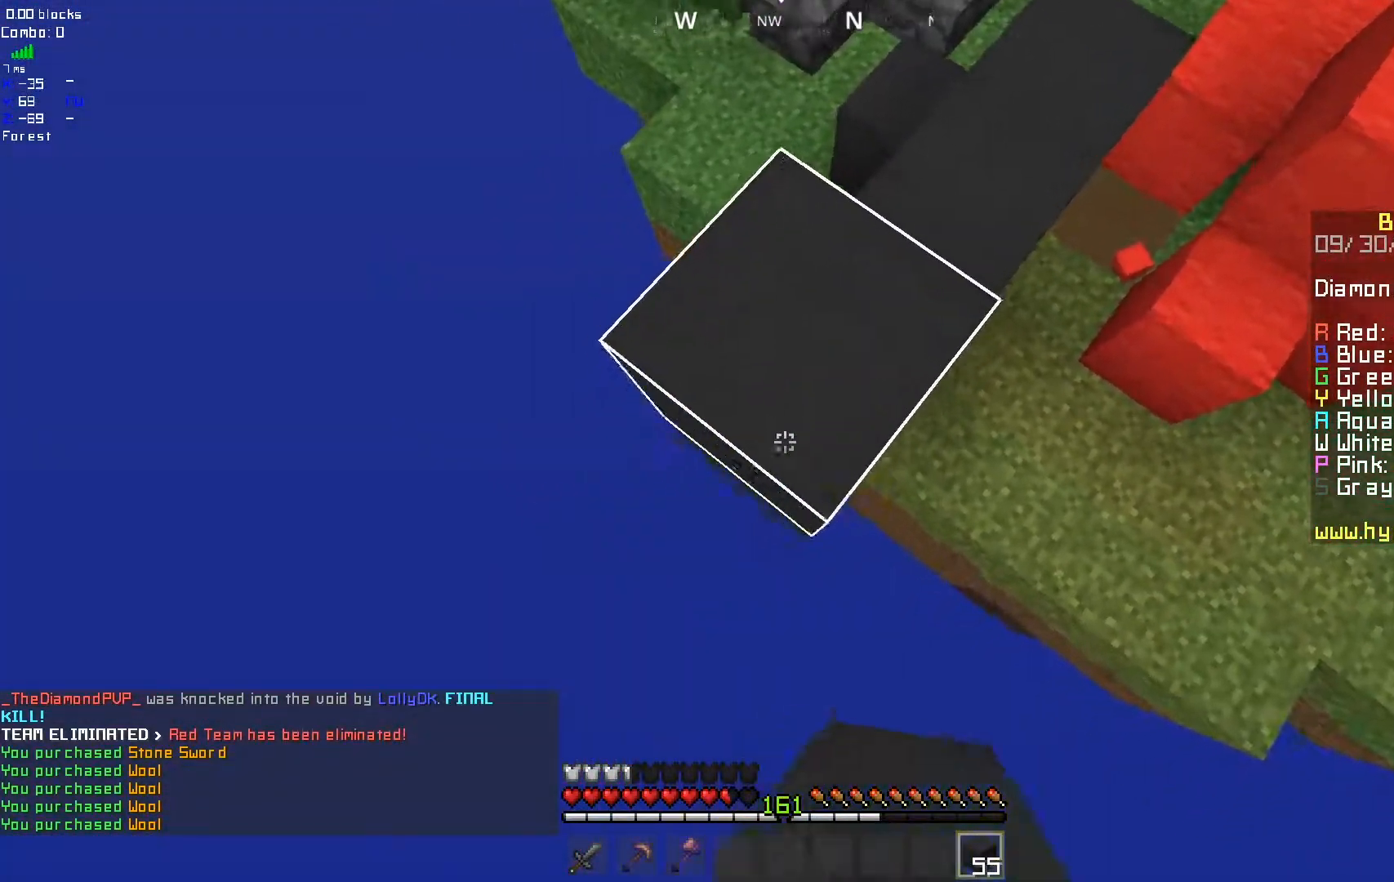
{"keys": ["d"], "mouse": ["right"], "events": []}
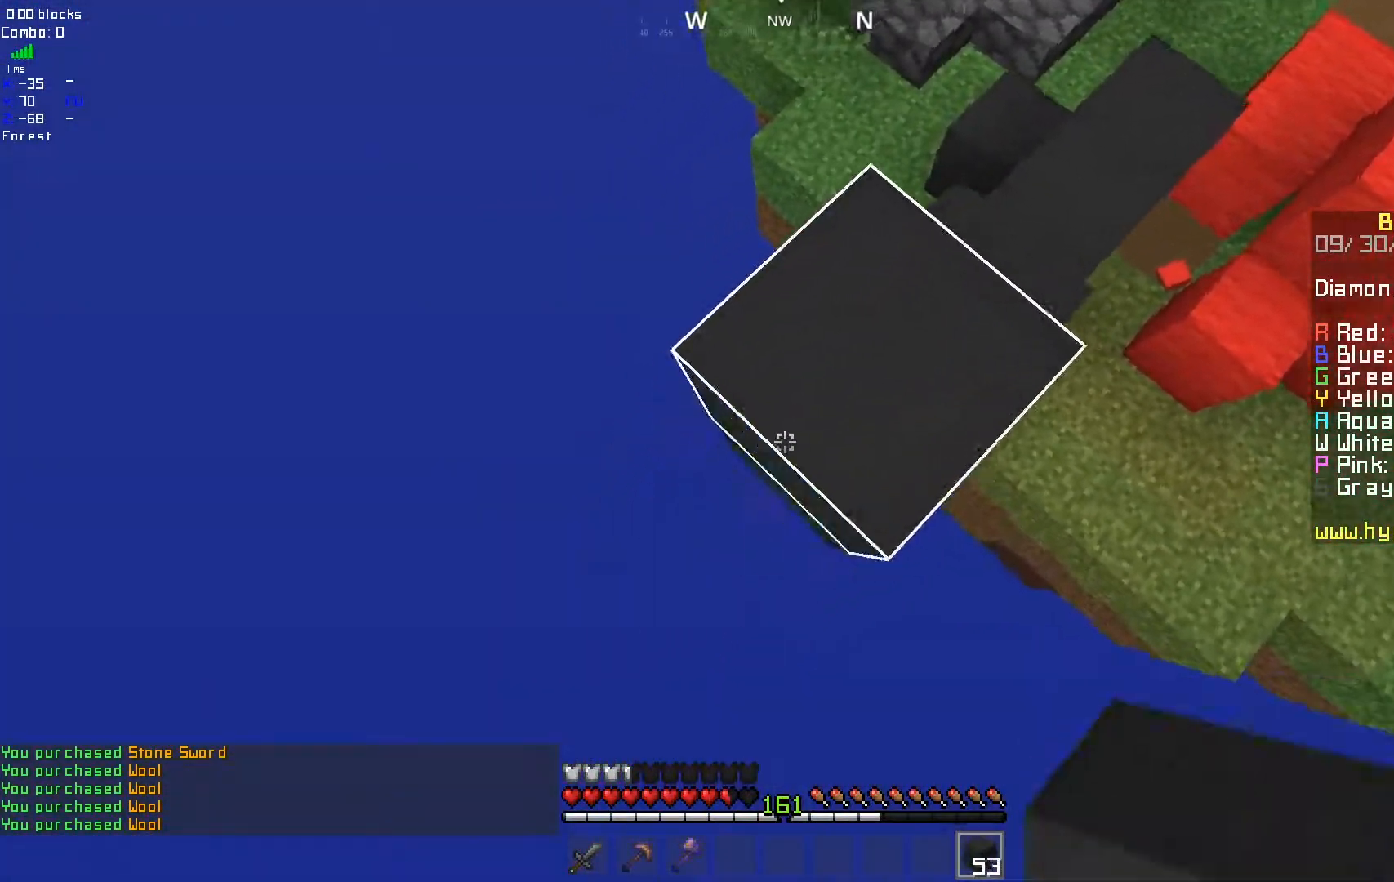
{"keys": ["d"], "mouse": ["right"], "events": []}
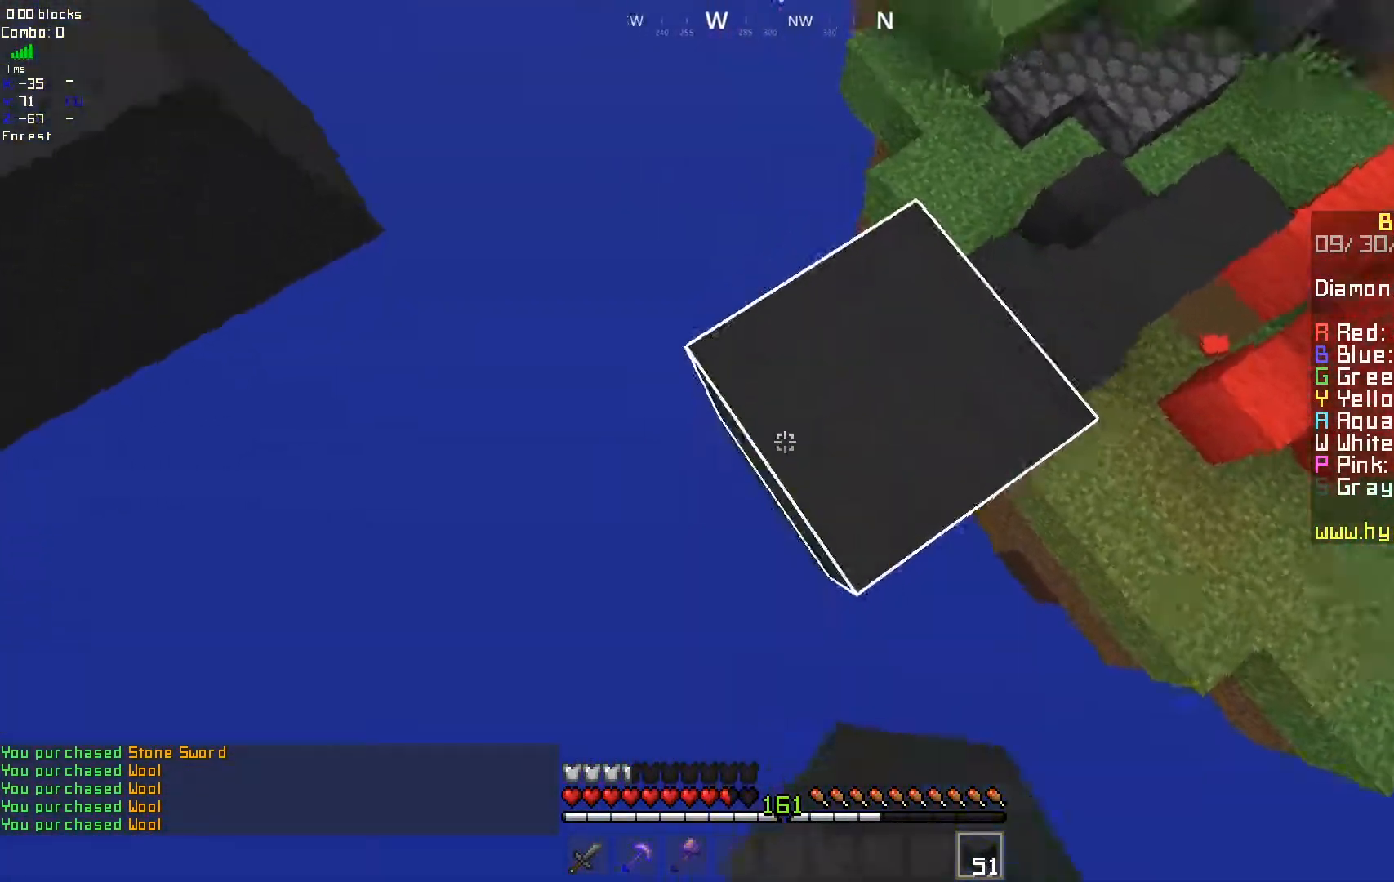
{"keys": ["d"], "mouse": [], "events": [[67, "d", "up"], [100, "mouse_right", "up"], [383, "d", "down"]]}
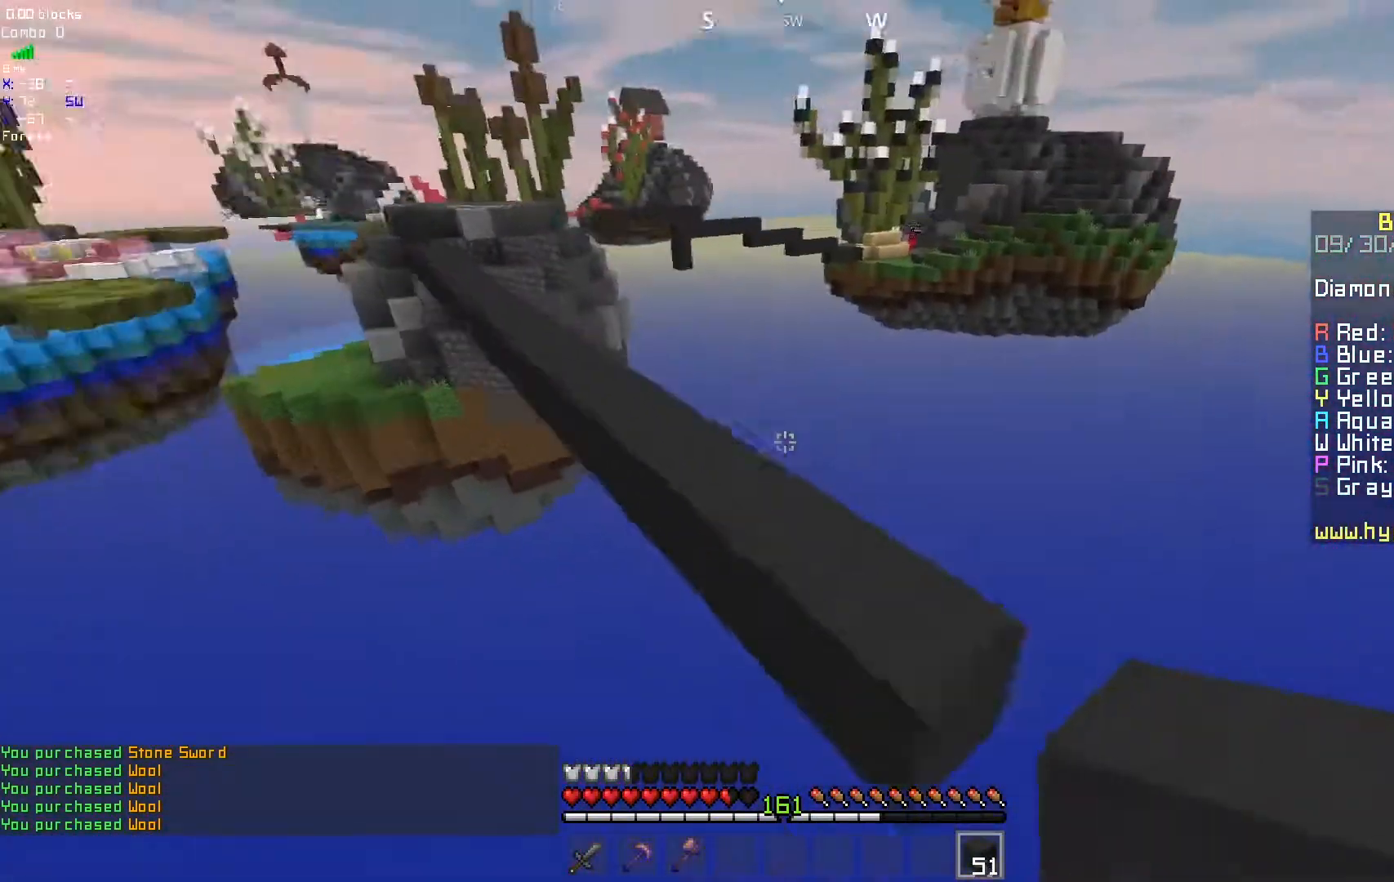
{"keys": ["d"], "mouse": ["left"], "events": [[50, "d", "up"], [317, "d", "down"], [383, "mouse_left", "down"]]}
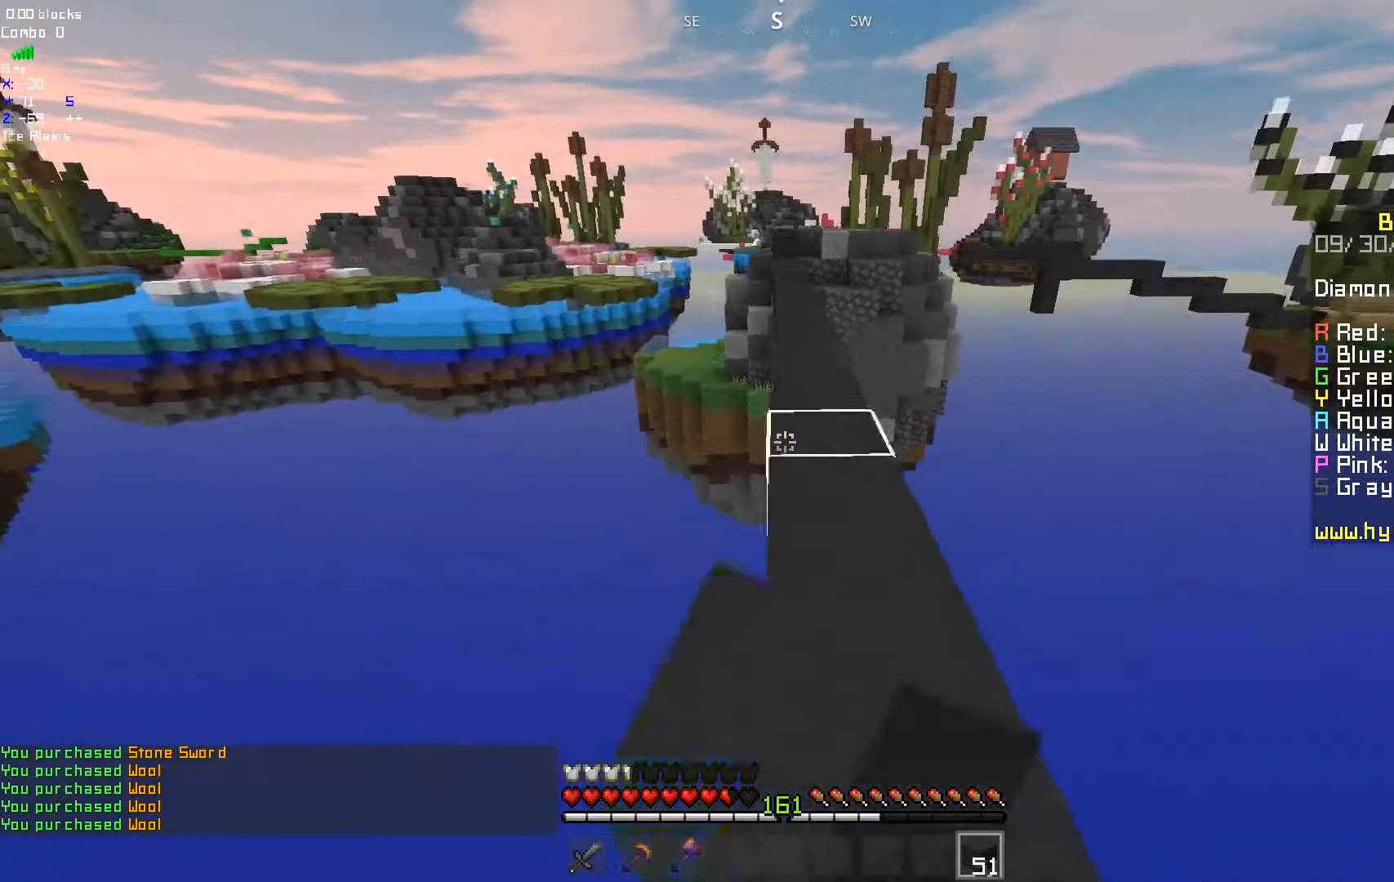
{"keys": ["d"], "mouse": ["left"], "events": [[167, "mouse_left", "up"], [383, "mouse_left", "down"]]}
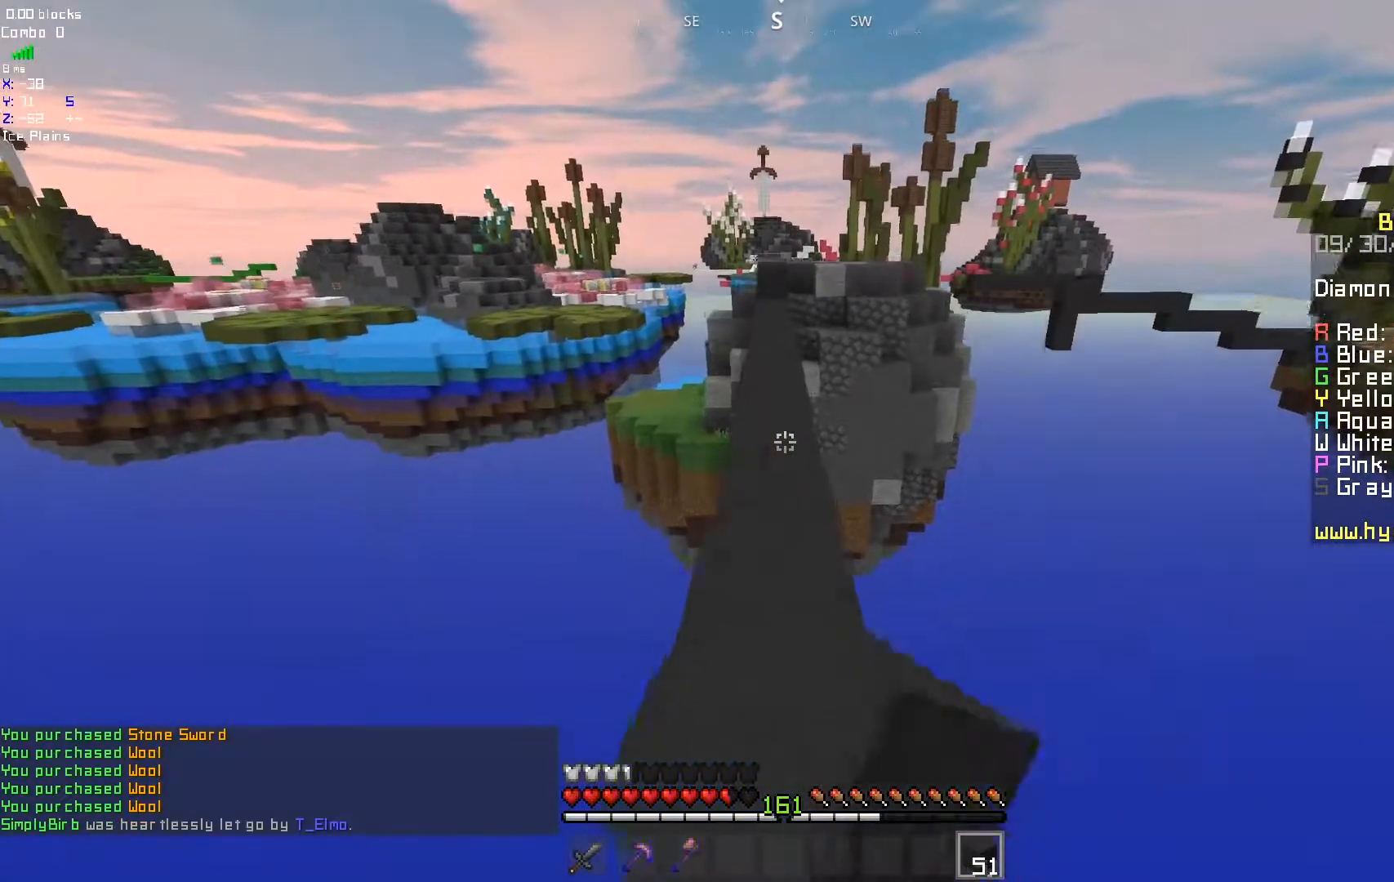
{"keys": ["d"], "mouse": ["left"]}
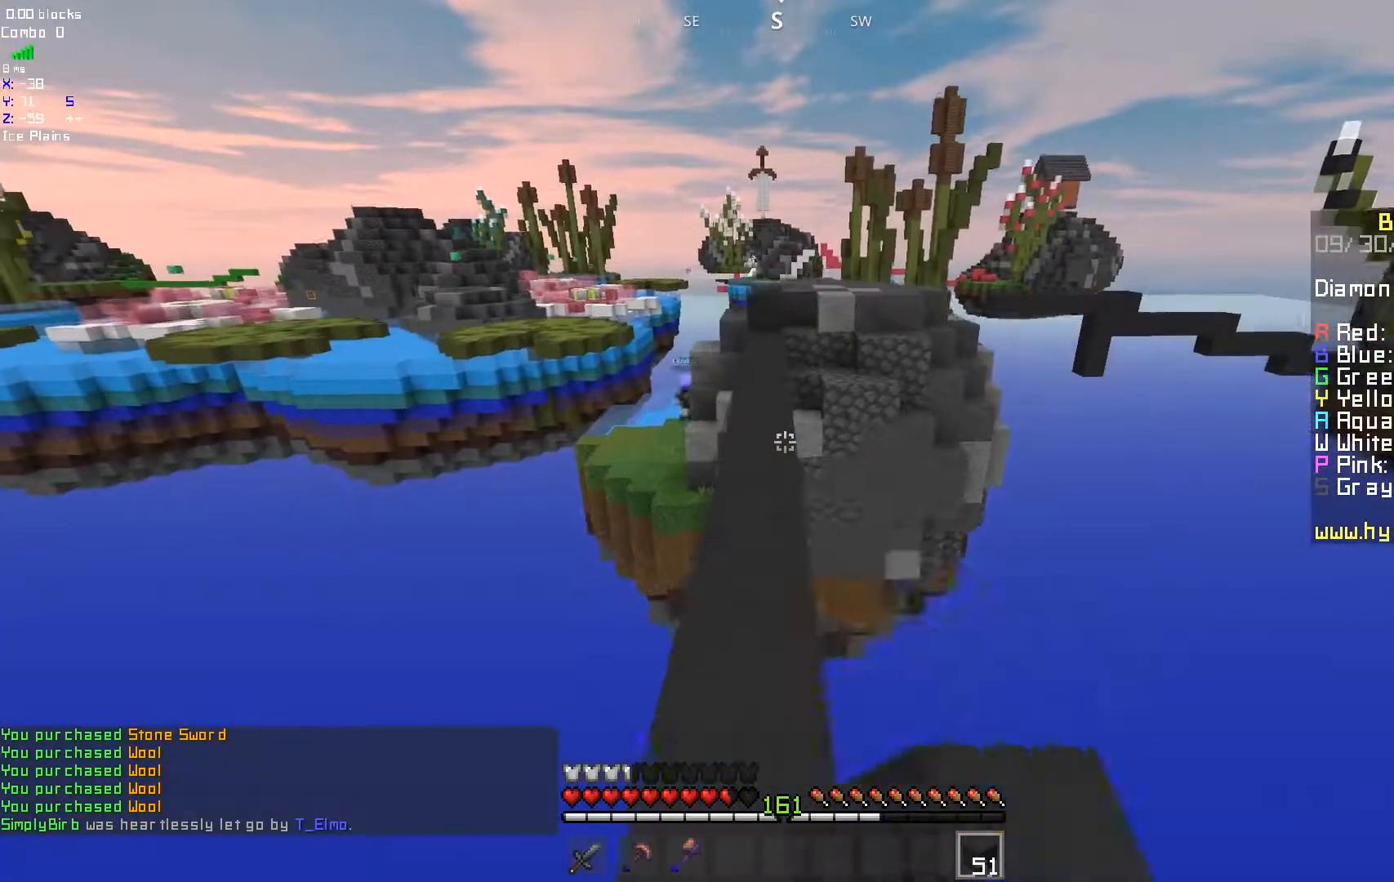
{"keys": ["d"], "mouse": ["left"], "events": [[83, "mouse_left", "up"], [200, "mouse_left", "down"]]}
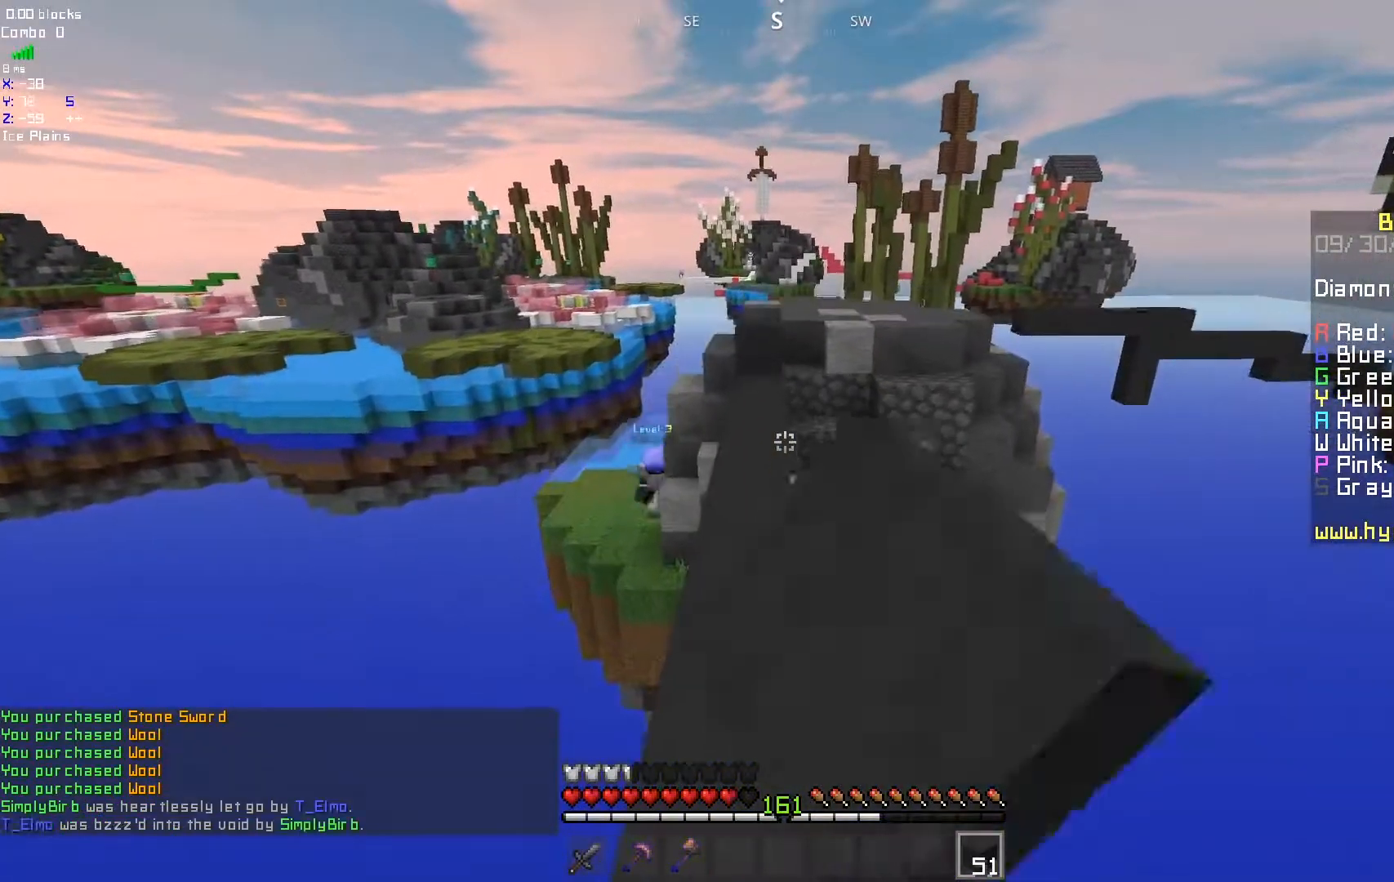
{"keys": ["d"], "mouse": [], "events": [[17, "mouse_left", "up"], [83, "mouse_left", "down"], [267, "mouse_left", "up"], [333, "mouse_left", "down"], [433, "mouse_left", "up"]]}
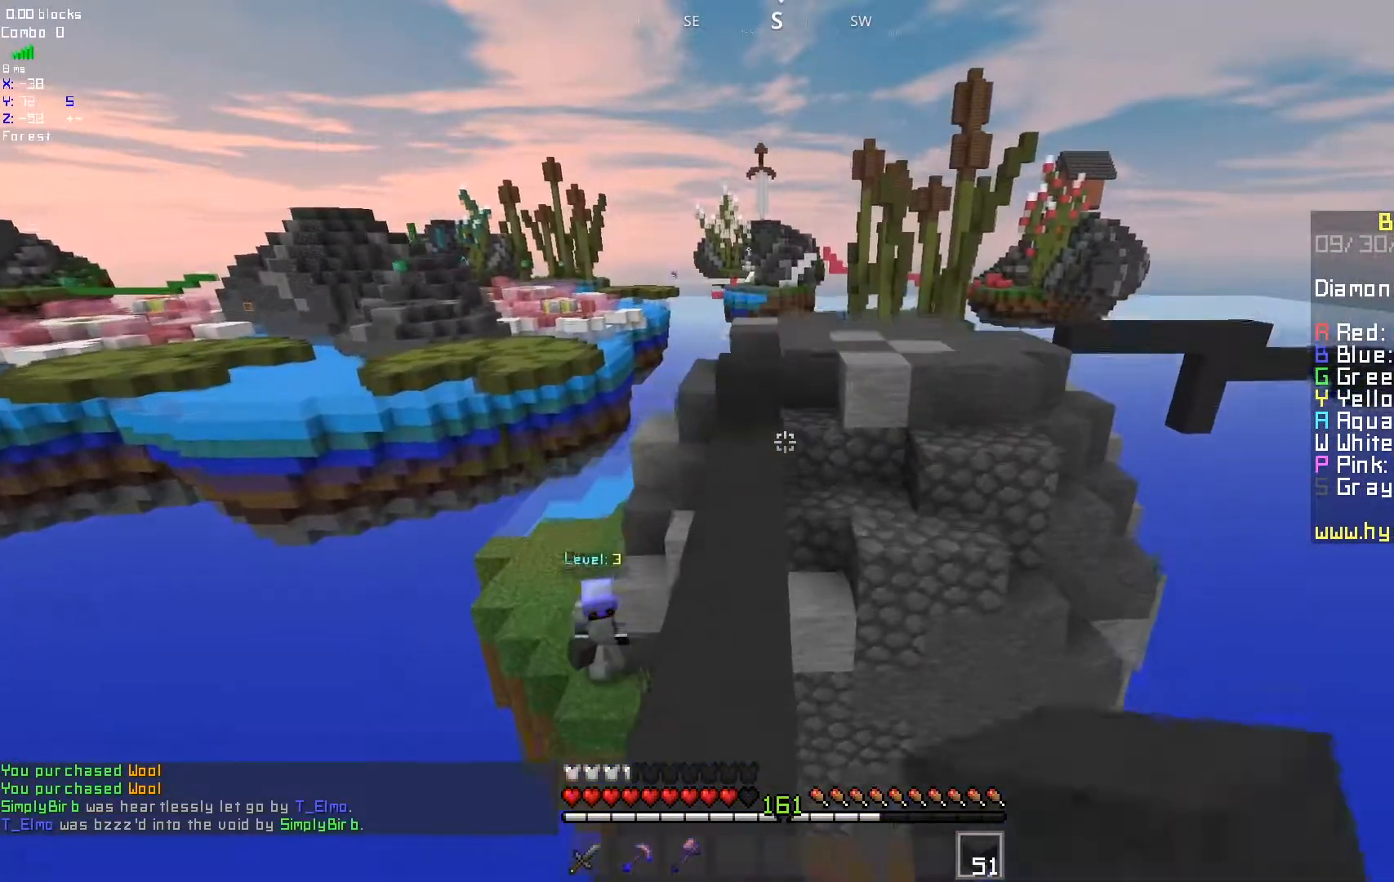
{"keys": ["d"], "mouse": [], "events": [[217, "d", "up"], [333, "d", "down"]]}
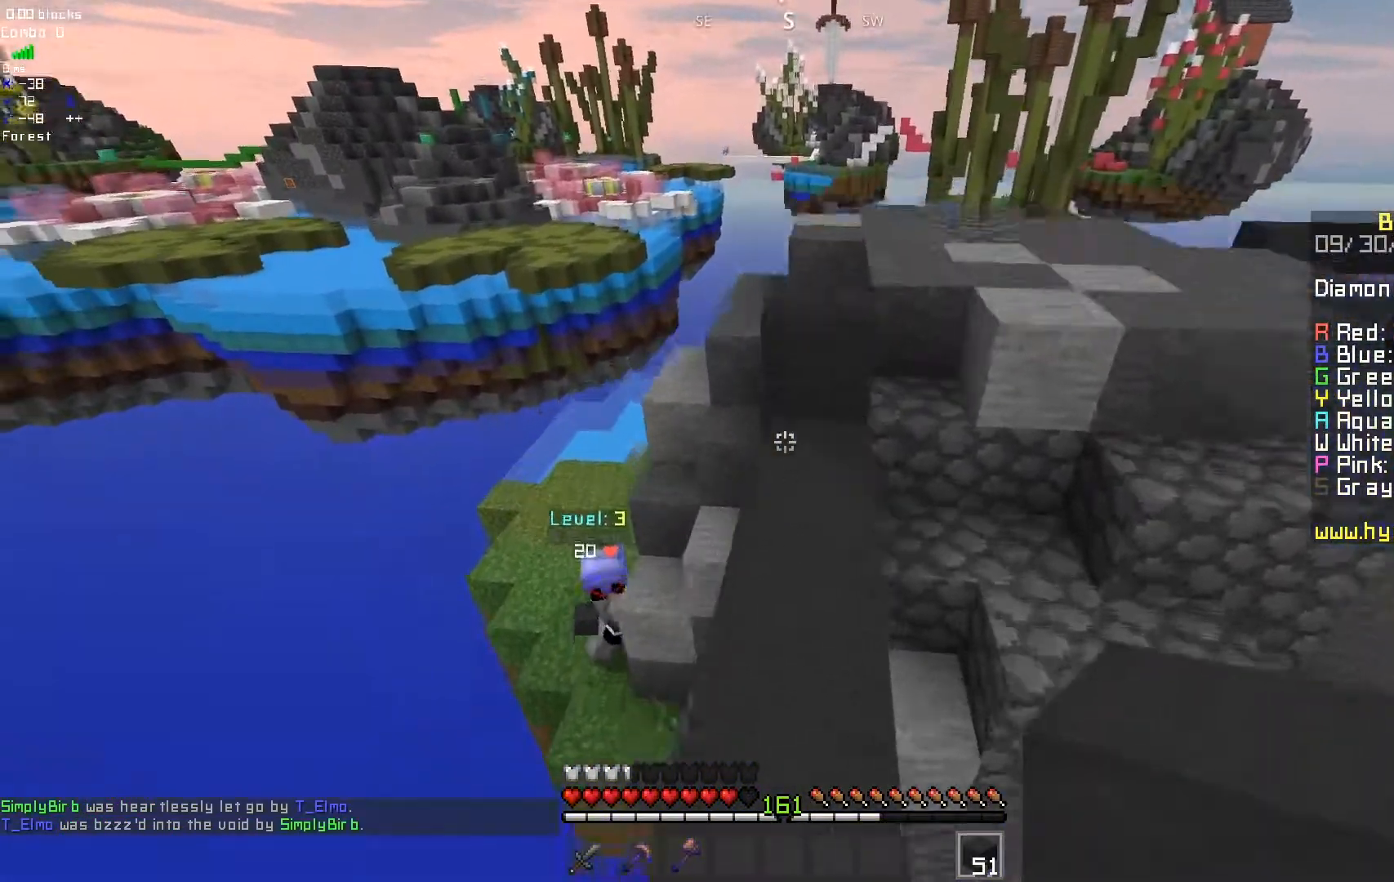
{"keys": [], "mouse": [], "events": [[133, "d", "up"]]}
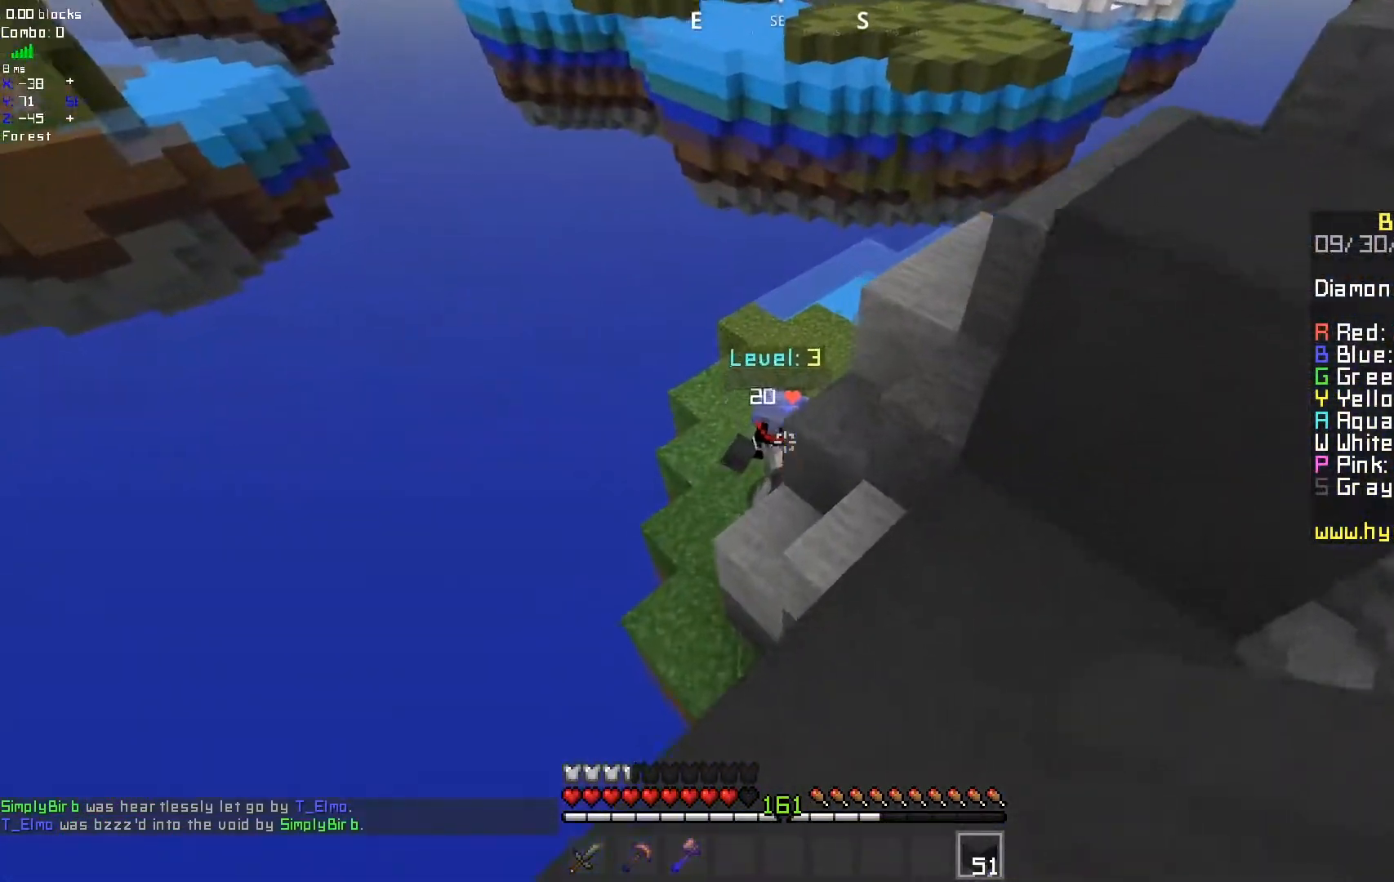
{"keys": [], "mouse": ["left"], "events": [[333, "mouse_left", "down"]]}
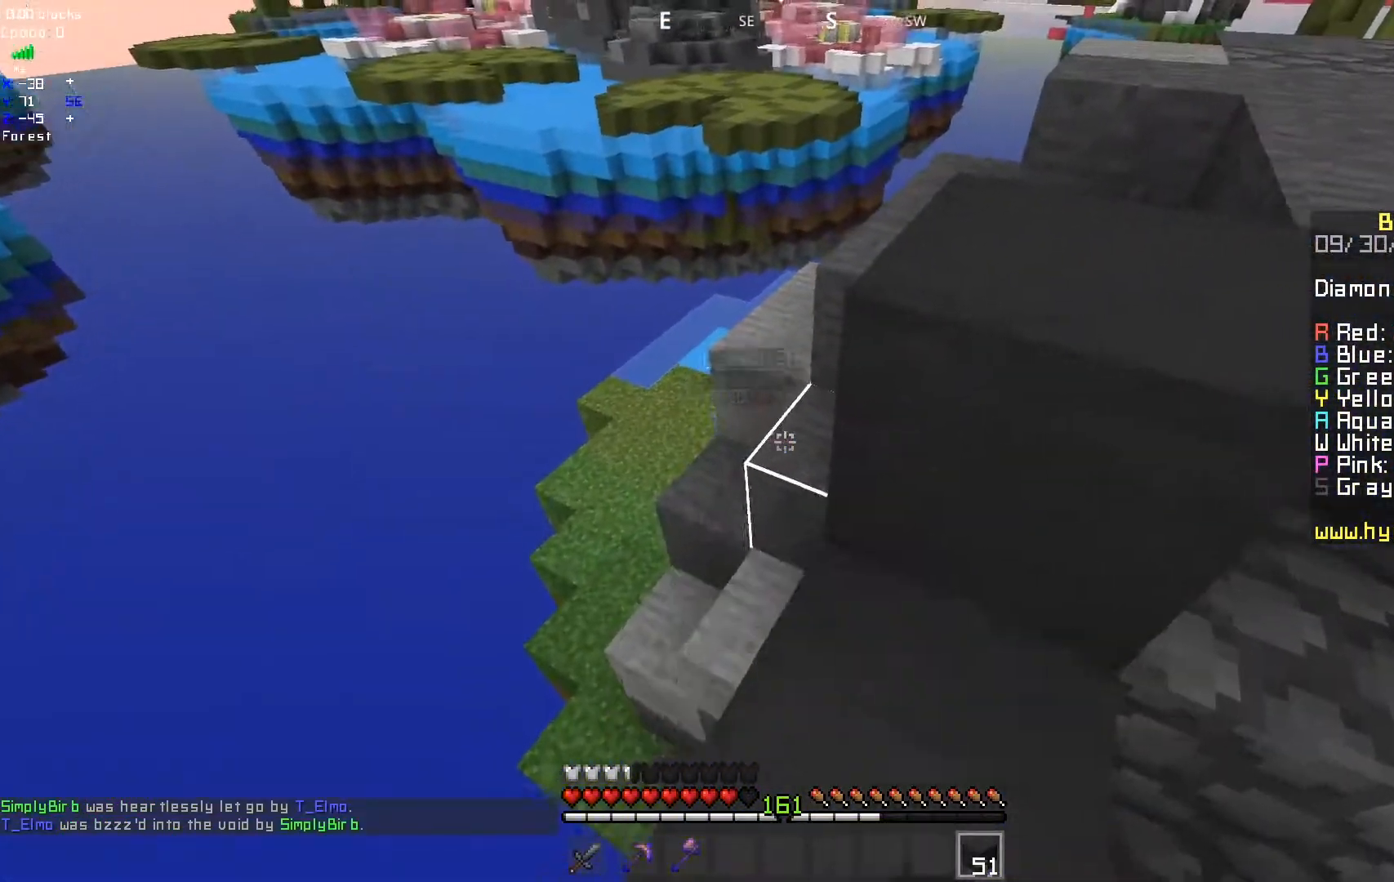
{"keys": ["d"], "mouse": [], "events": [[117, "d", "down"], [117, "mouse_left", "up"], [383, "d", "up"], [500, "d", "down"]]}
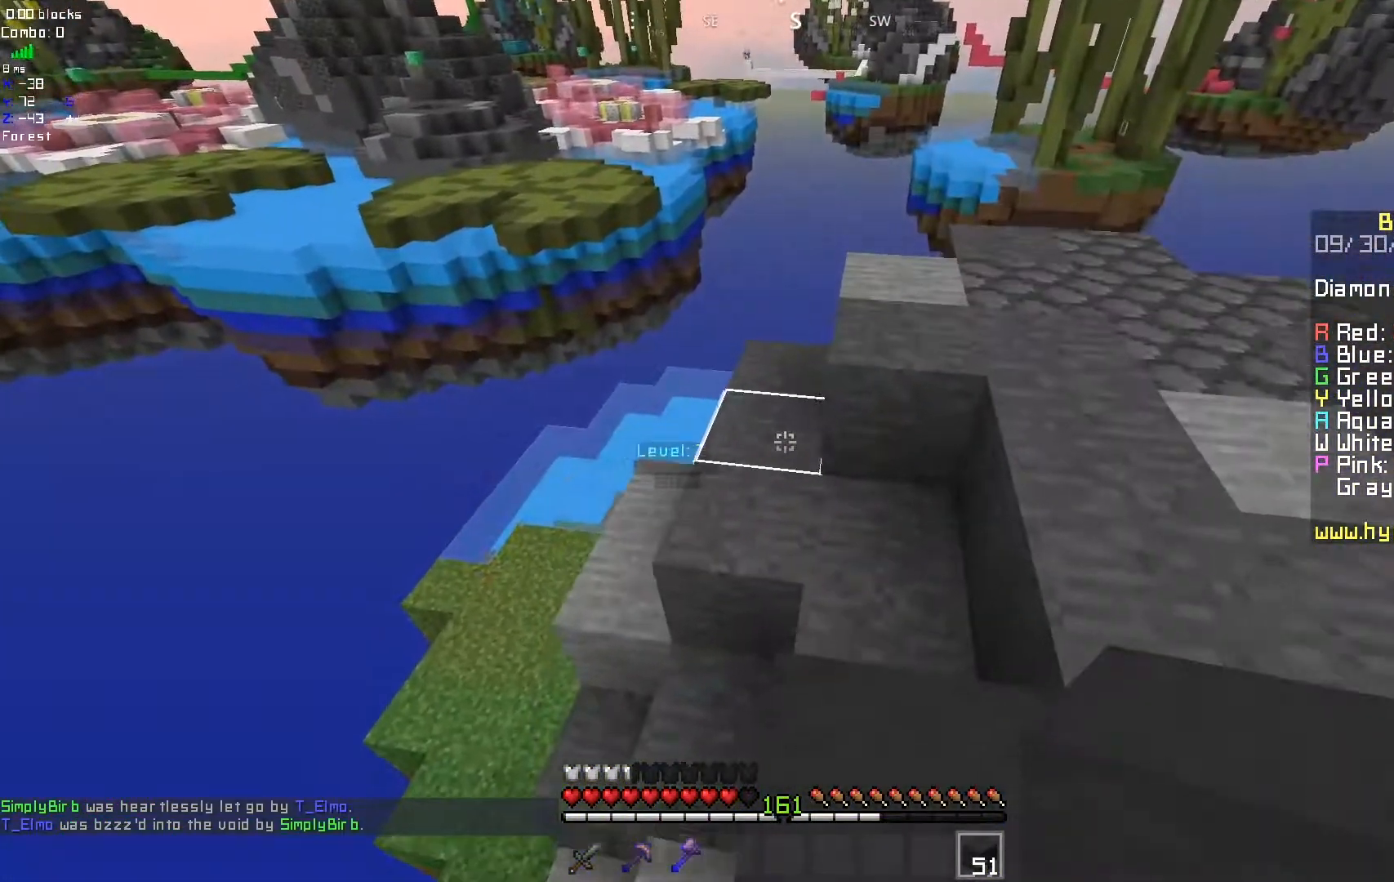
{"keys": [], "mouse": [], "events": [[367, "d", "up"]]}